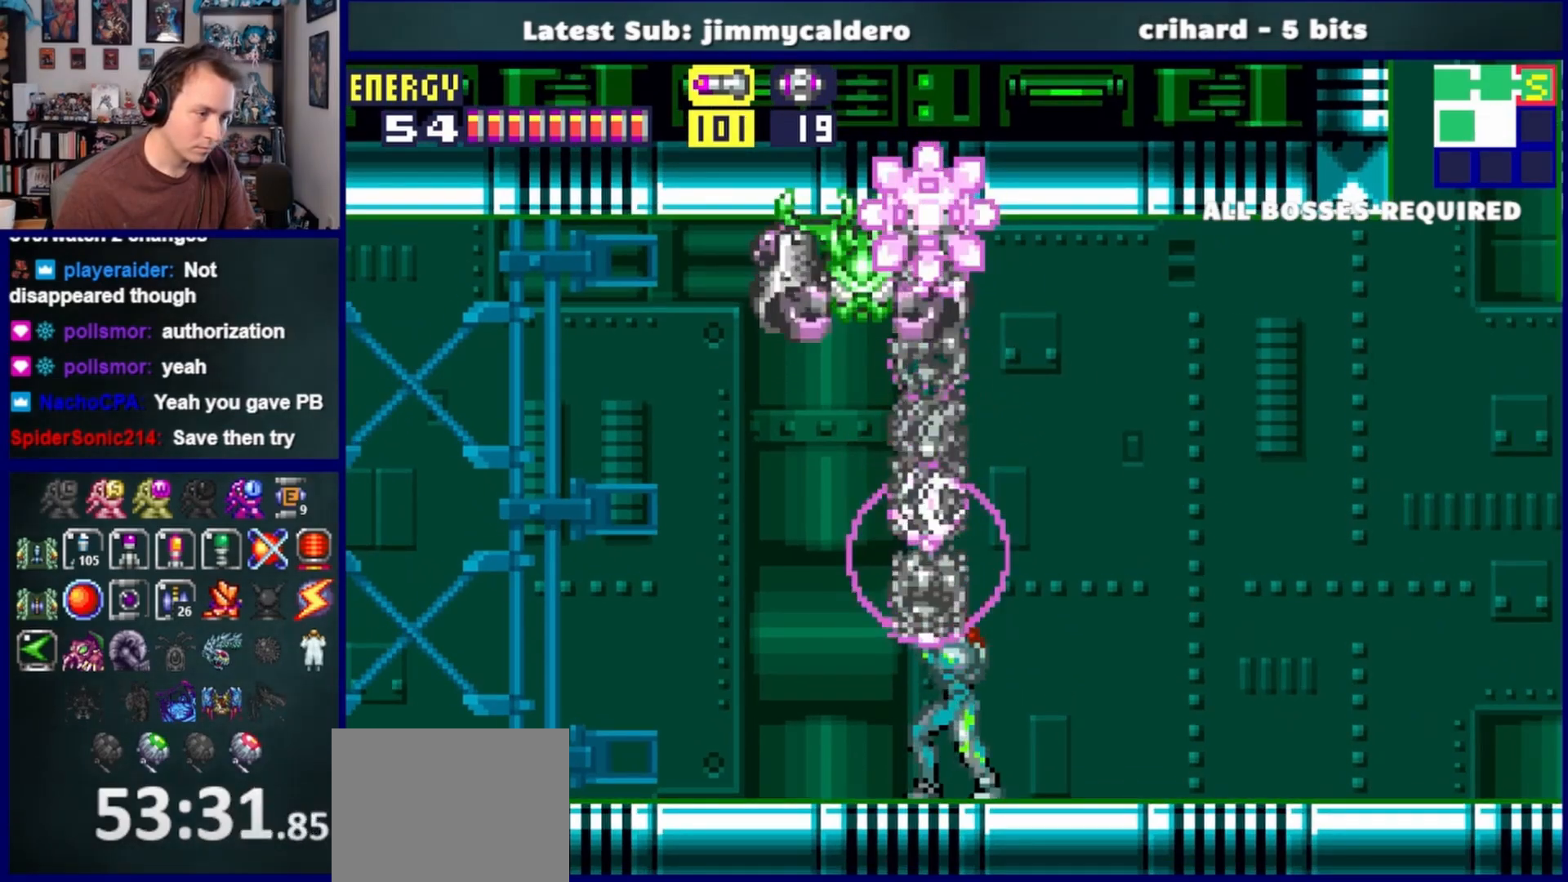
Gameplay with a controller (PlayStation layout); each line is a JSON object with the inputs held at the frame after it (dt_ms = milliseconds from this image to that frame). "events" lists button and stick changes between this image and that frame as [ms after this image, input, new state], when the widget could be followed in between. Not read: L2 R2.
{"dt_ms": 500, "buttons": ["R1", "DPAD_UP"], "left_stick": "center", "right_stick": "center", "events": [[33, "SQUARE", "up"], [183, "SQUARE", "down"], [350, "SQUARE", "up"]]}
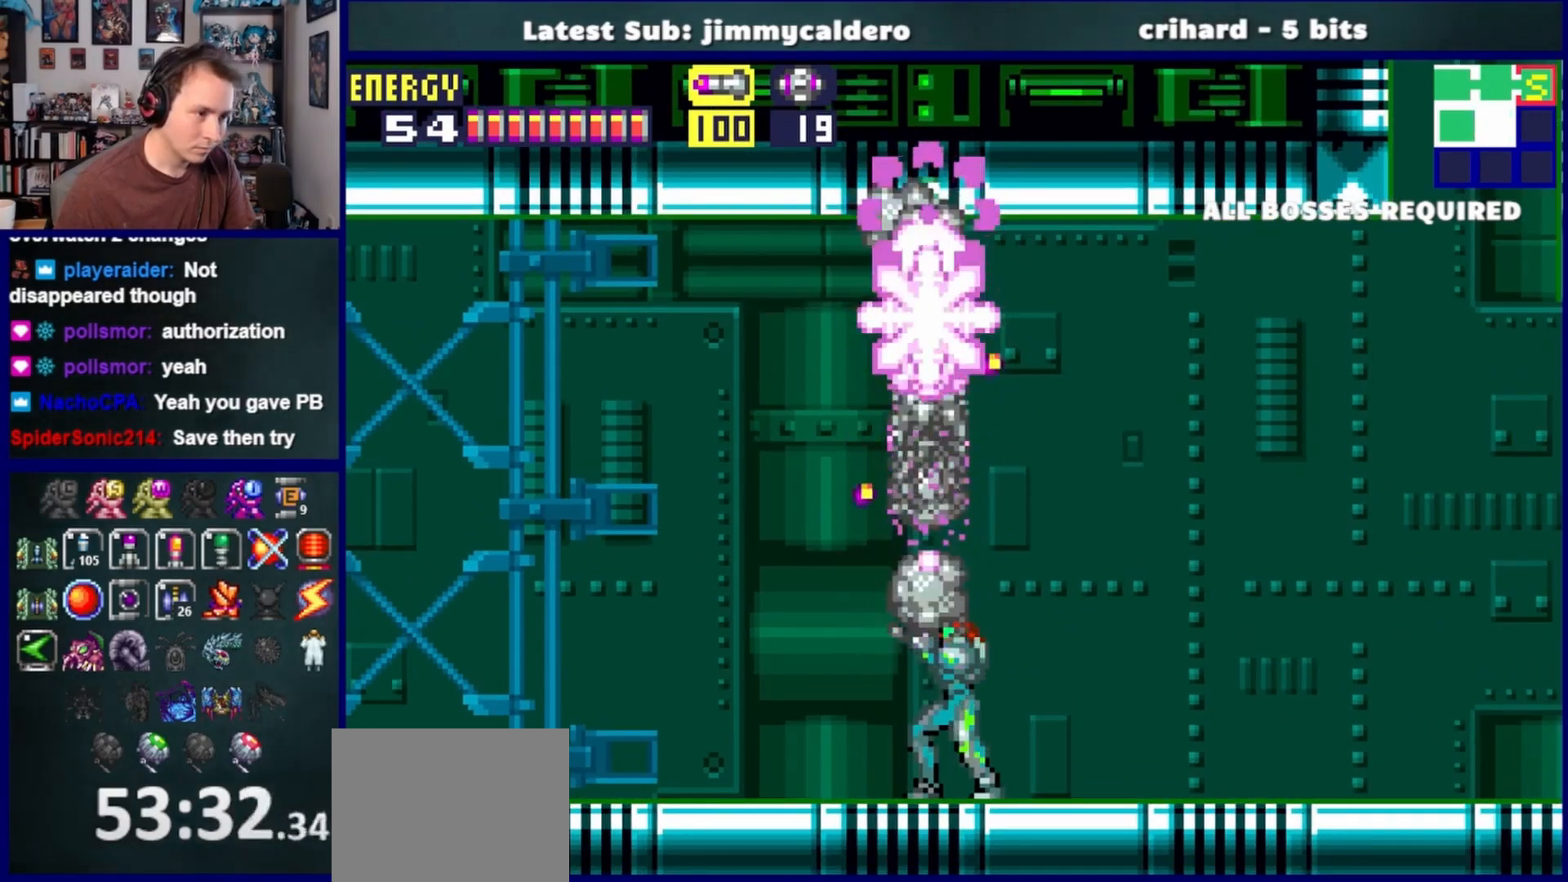
{"dt_ms": 500, "buttons": ["SQUARE", "R1"], "left_stick": "center", "right_stick": "center", "events": [[50, "CROSS", "down"], [83, "DPAD_UP", "up"], [167, "CROSS", "up"], [200, "DPAD_DOWN", "down"], [317, "DPAD_DOWN", "up"], [367, "DPAD_DOWN", "down"], [483, "DPAD_DOWN", "up"], [483, "SQUARE", "down"]]}
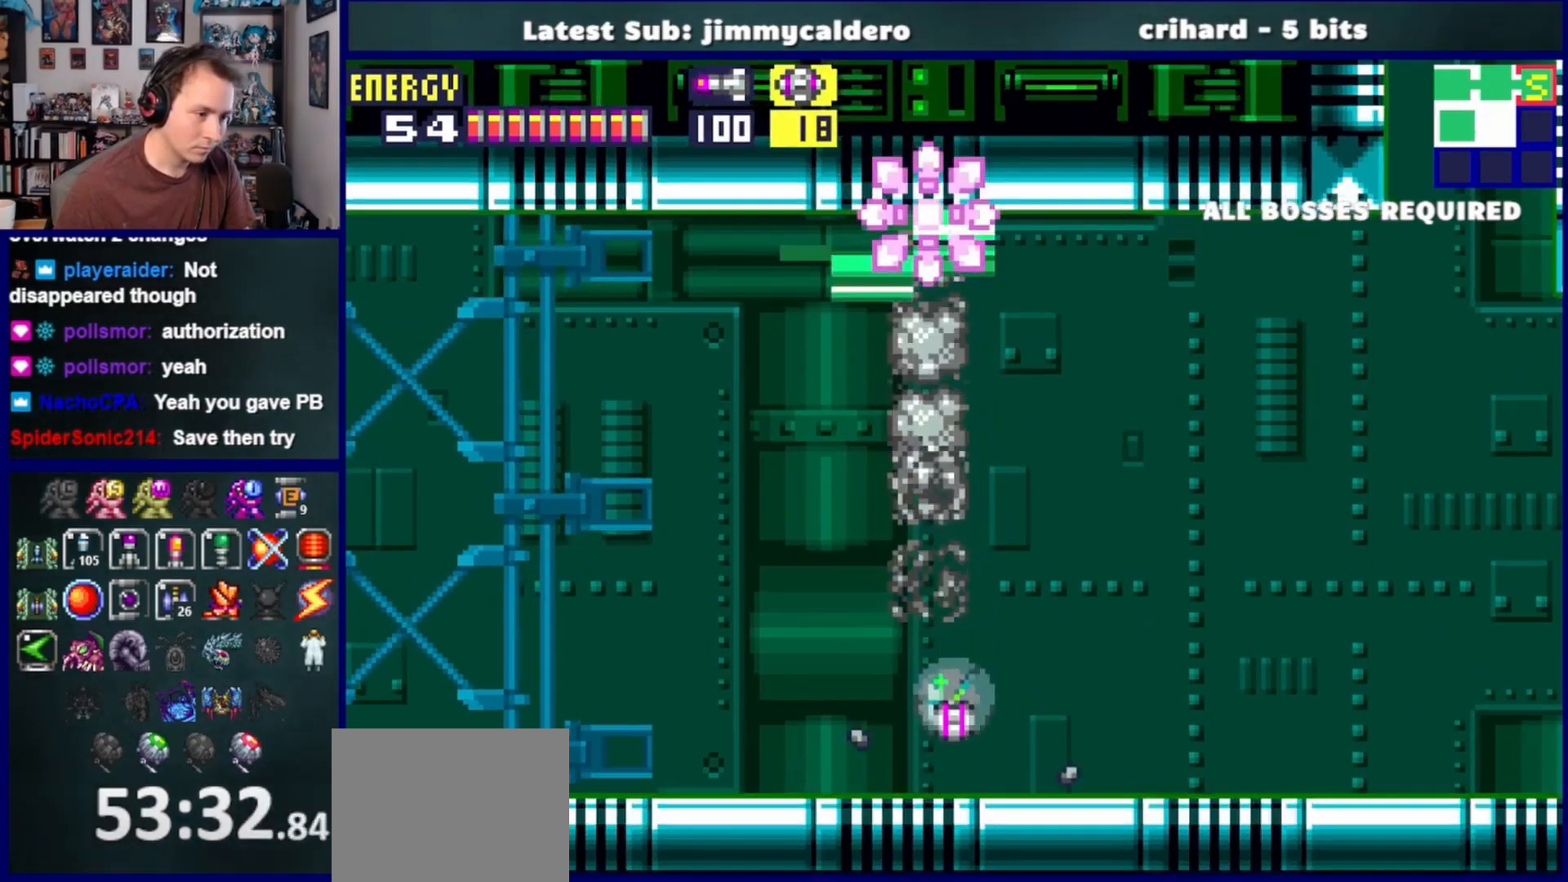
{"dt_ms": 500, "buttons": ["DPAD_LEFT"], "left_stick": "center", "right_stick": "center", "events": [[67, "DPAD_LEFT", "down"], [100, "DPAD_UP", "down"], [100, "SQUARE", "up"], [133, "DPAD_UP", "up"], [200, "R1", "up"], [333, "SQUARE", "down"], [417, "SQUARE", "up"]]}
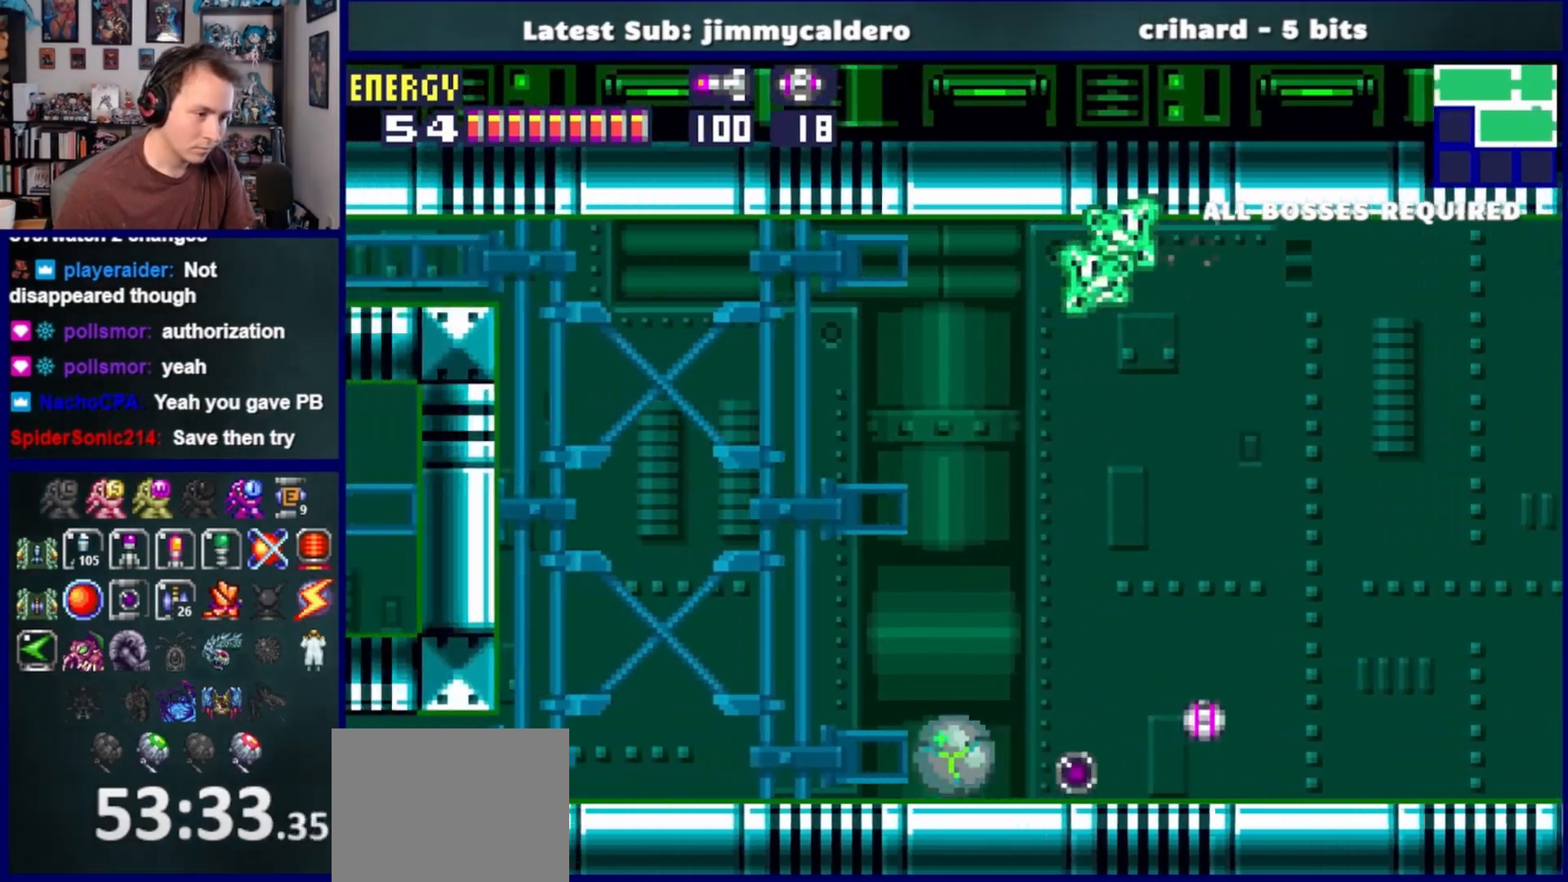
{"dt_ms": 500, "buttons": ["DPAD_UP"], "left_stick": "center", "right_stick": "center", "events": [[217, "DPAD_LEFT", "up"], [217, "DPAD_UP", "down"], [400, "DPAD_UP", "up"], [450, "DPAD_UP", "down"]]}
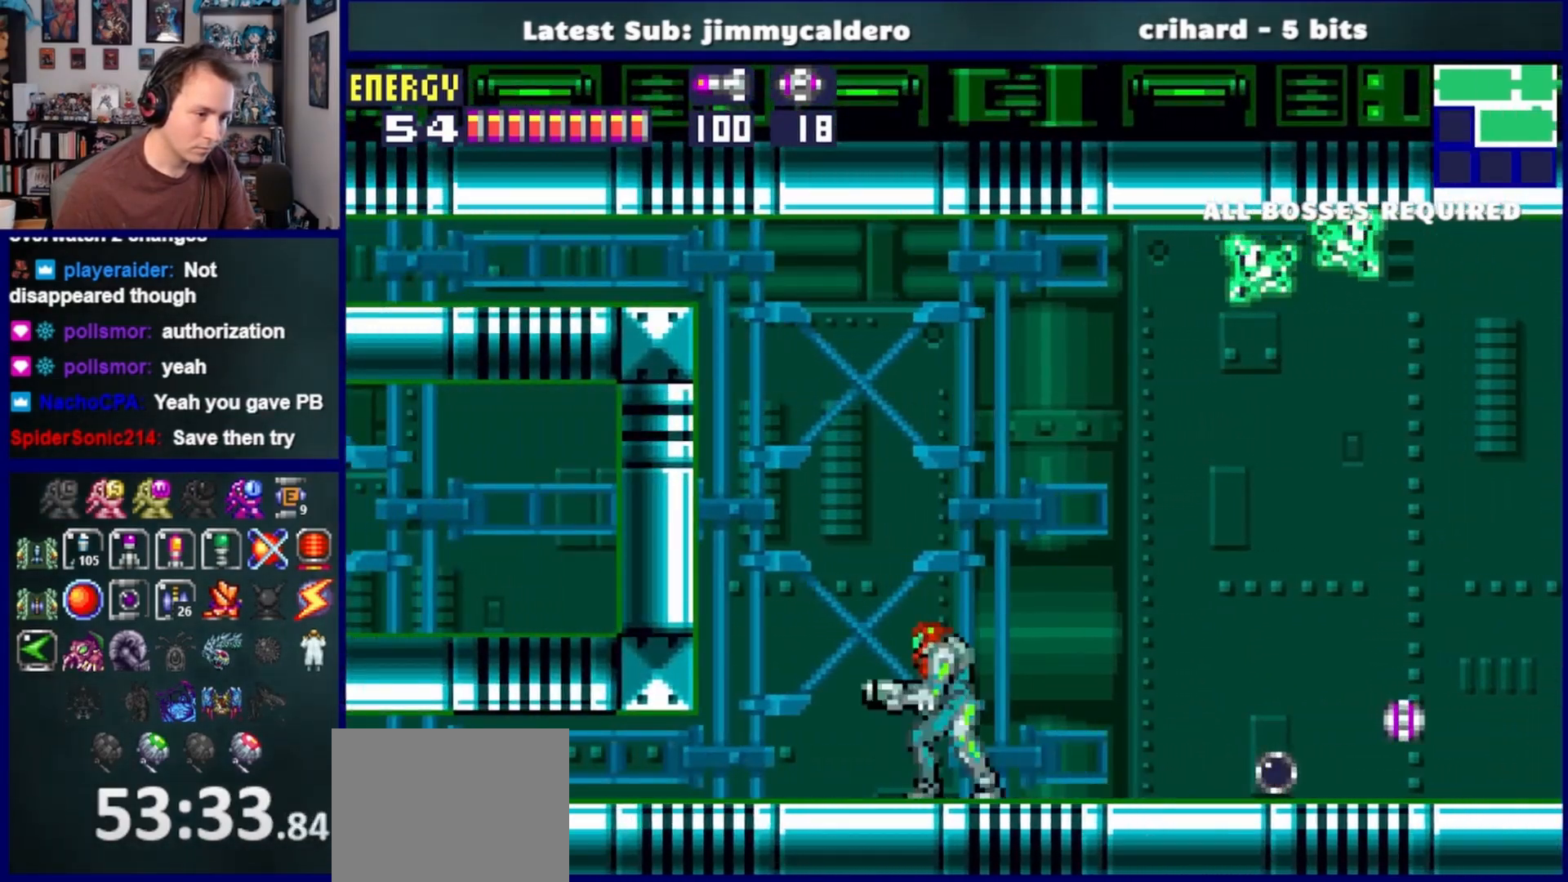
{"dt_ms": 500, "buttons": [], "left_stick": "center", "right_stick": "center", "events": [[83, "DPAD_UP", "up"], [167, "DPAD_LEFT", "down"], [467, "DPAD_LEFT", "up"]]}
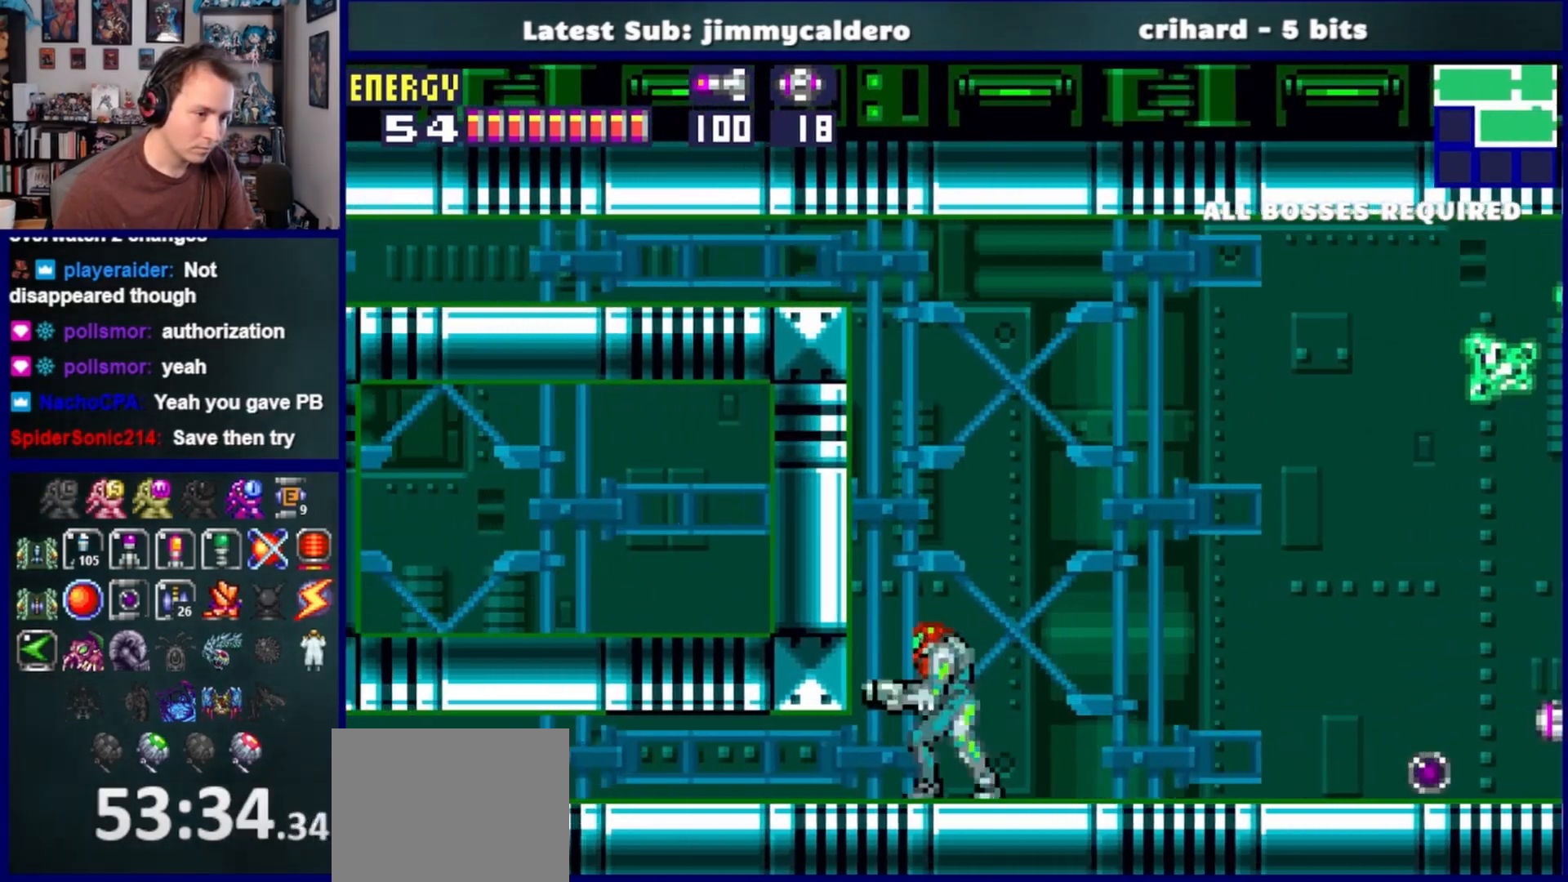
{"dt_ms": 500, "buttons": ["DPAD_RIGHT"], "left_stick": "center", "right_stick": "center", "events": [[350, "DPAD_RIGHT", "down"]]}
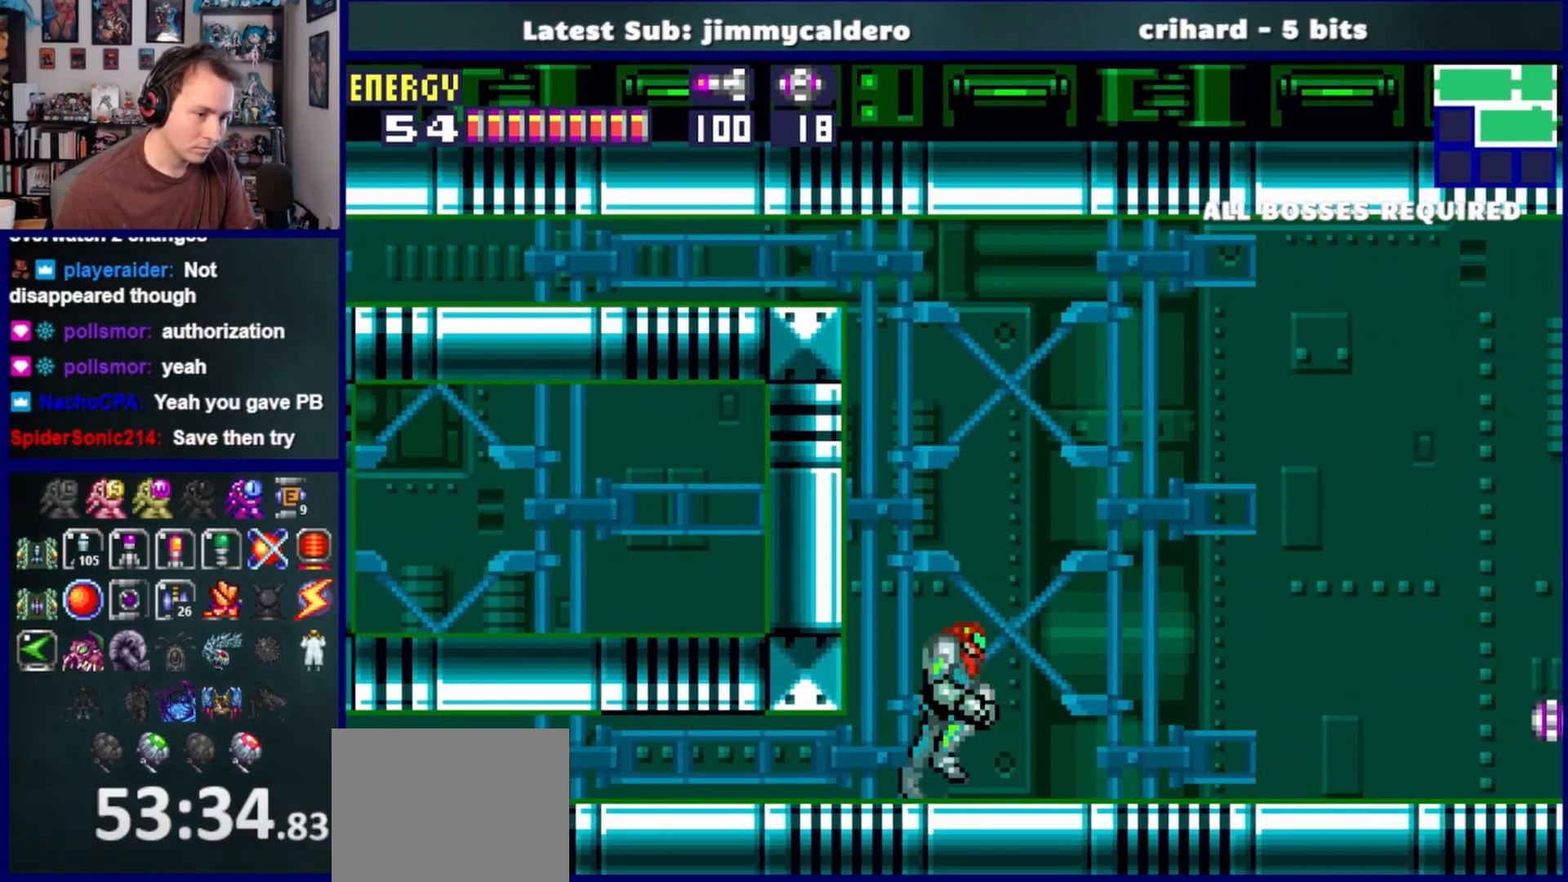
{"dt_ms": 1000, "buttons": ["DPAD_RIGHT"], "left_stick": "center", "right_stick": "center"}
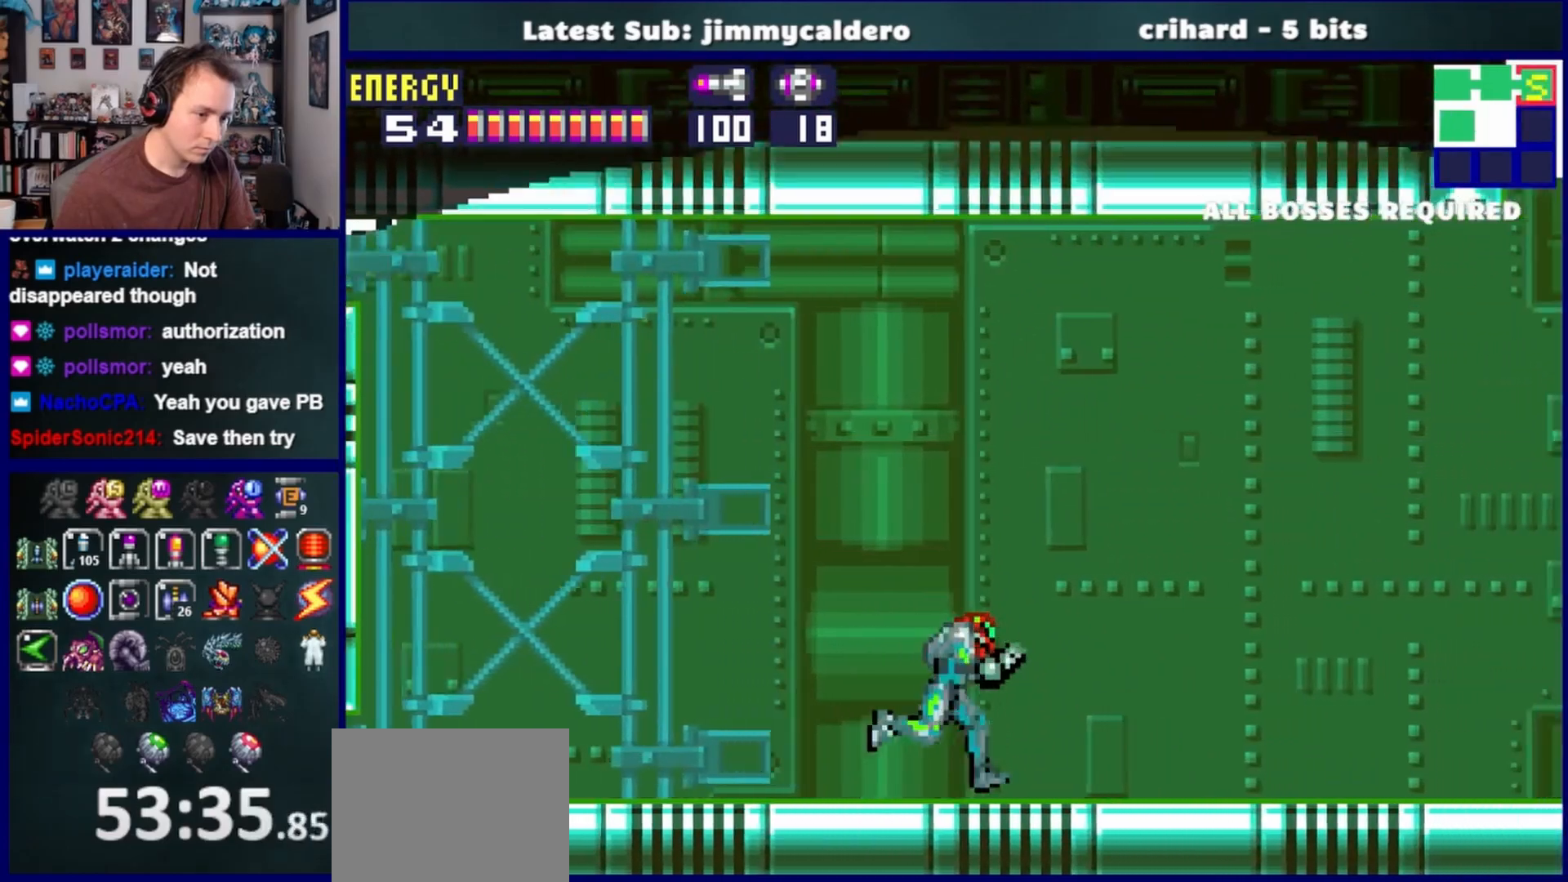
{"dt_ms": 500, "buttons": ["DPAD_RIGHT"], "left_stick": "center", "right_stick": "center", "events": [[383, "DPAD_RIGHT", "up"], [467, "DPAD_RIGHT", "down"]]}
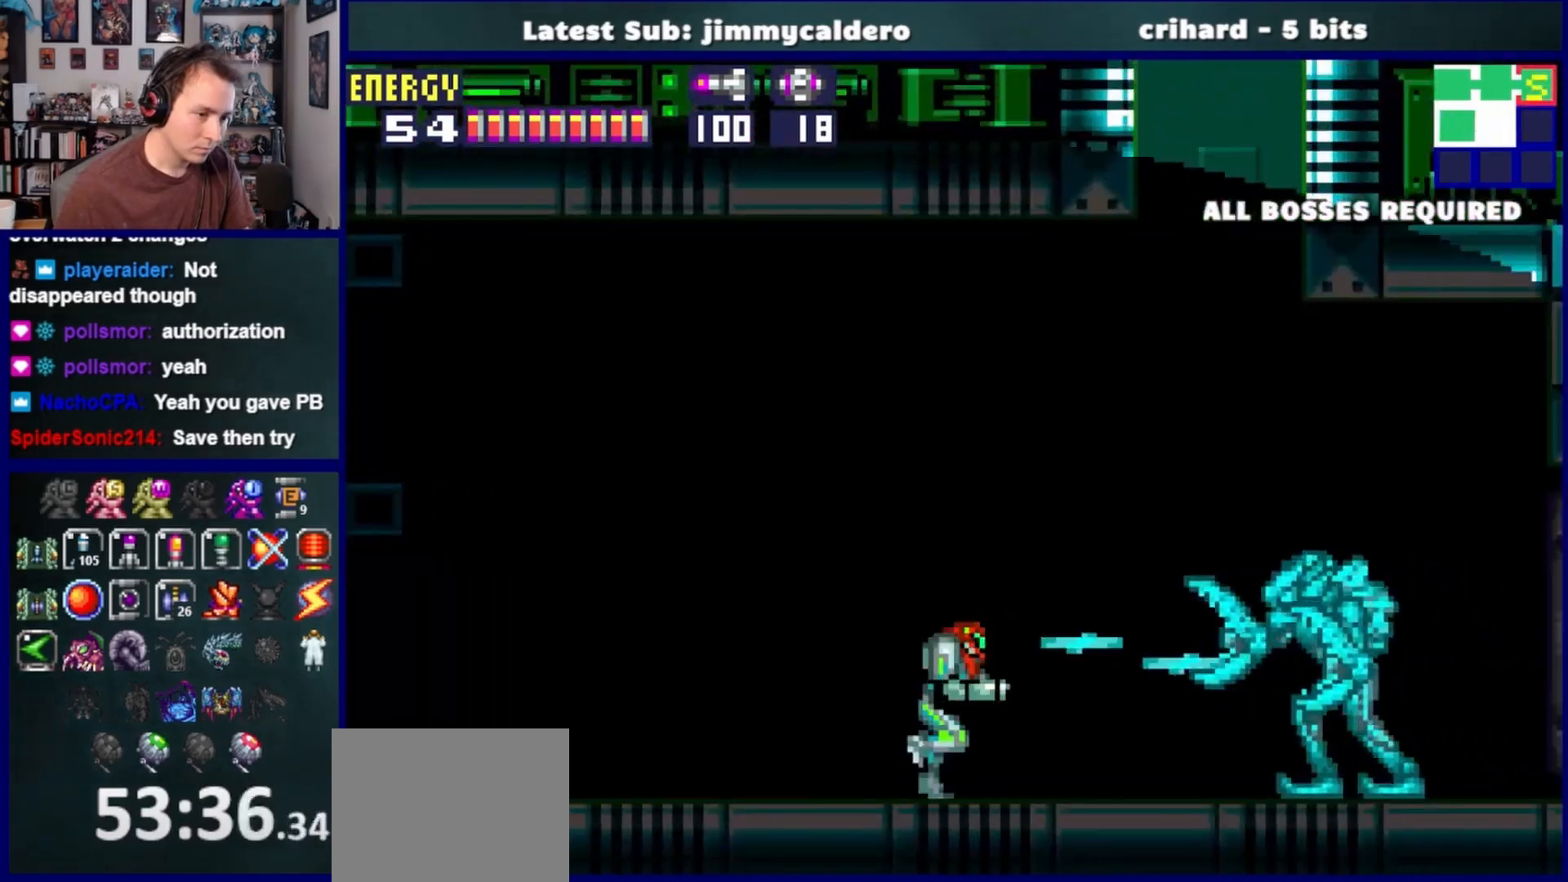
{"dt_ms": 500, "buttons": ["DPAD_RIGHT"], "left_stick": "center", "right_stick": "center", "events": [[83, "CROSS", "down"], [450, "CROSS", "up"]]}
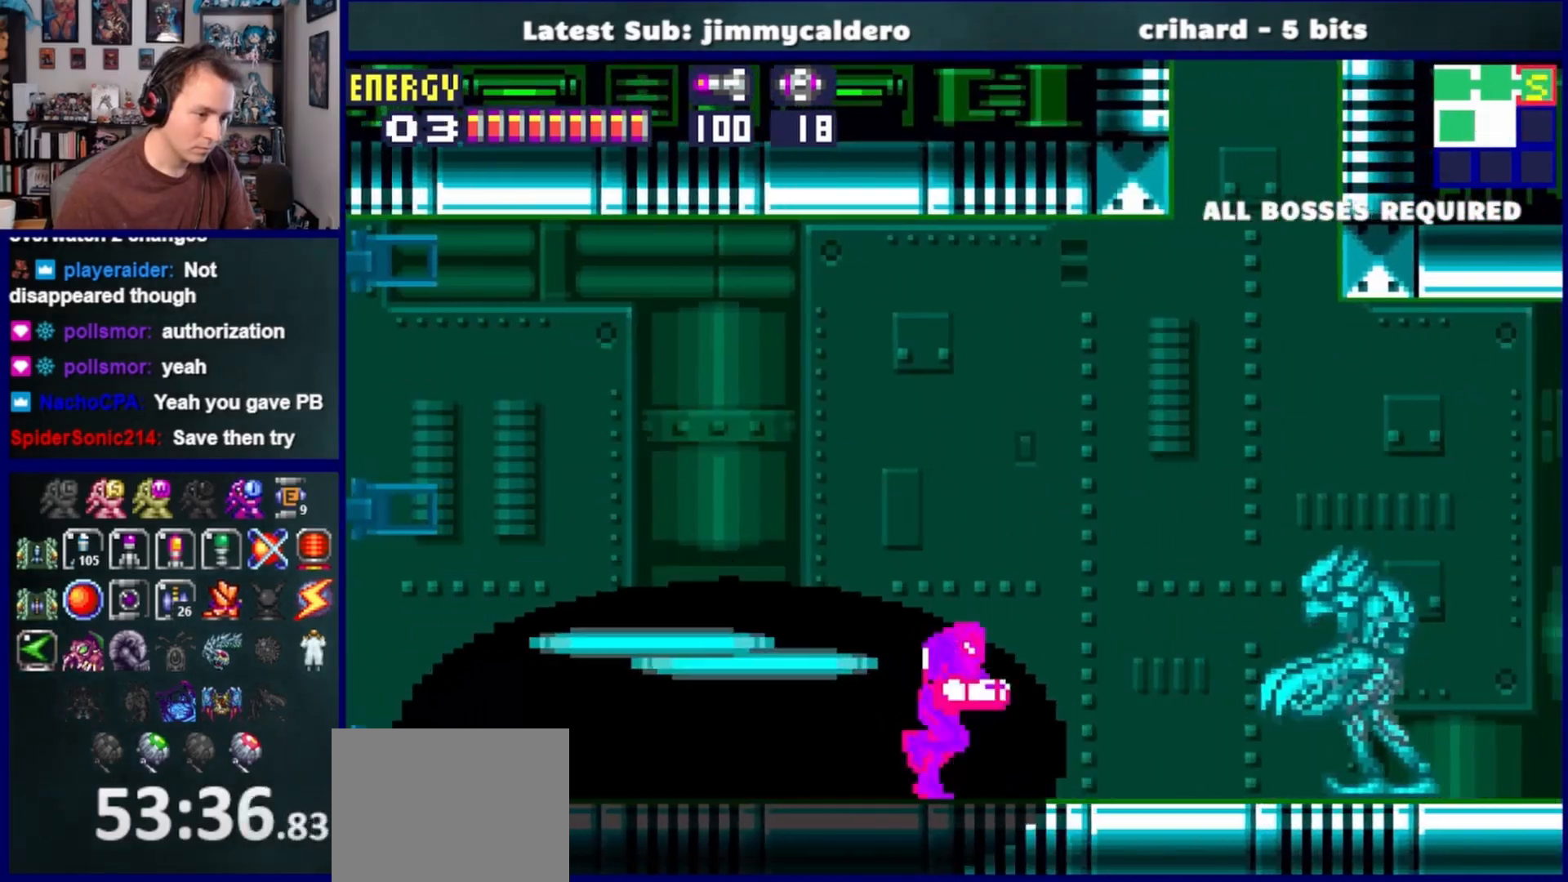
{"dt_ms": 500, "buttons": ["DPAD_RIGHT"], "left_stick": "center", "right_stick": "center", "events": [[367, "CROSS", "down"], [500, "CROSS", "up"]]}
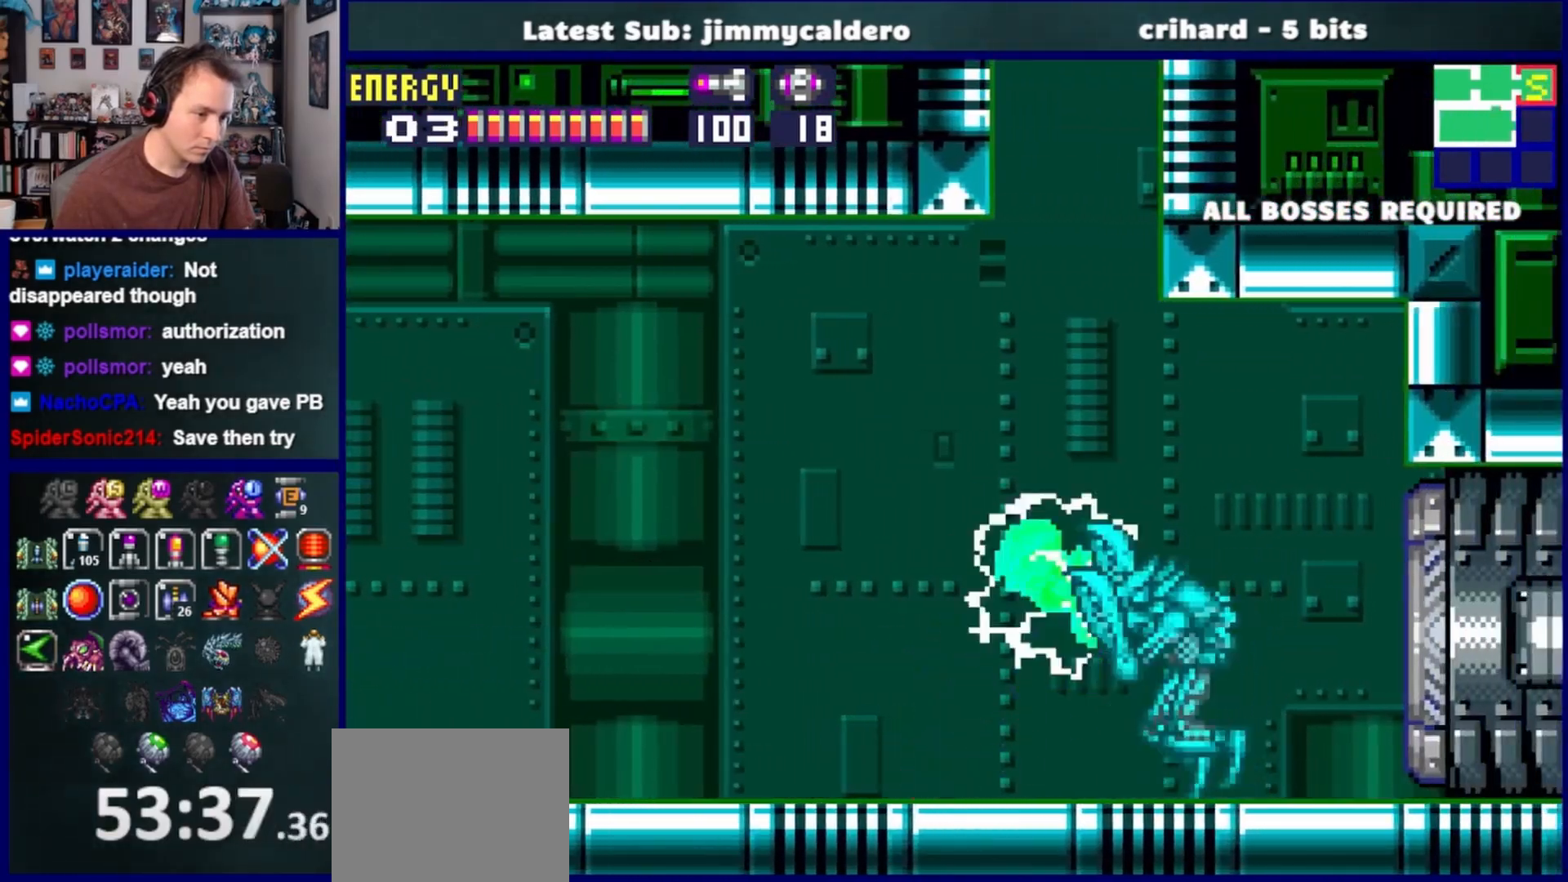
{"dt_ms": 500, "buttons": ["DPAD_RIGHT"], "left_stick": "center", "right_stick": "center", "events": []}
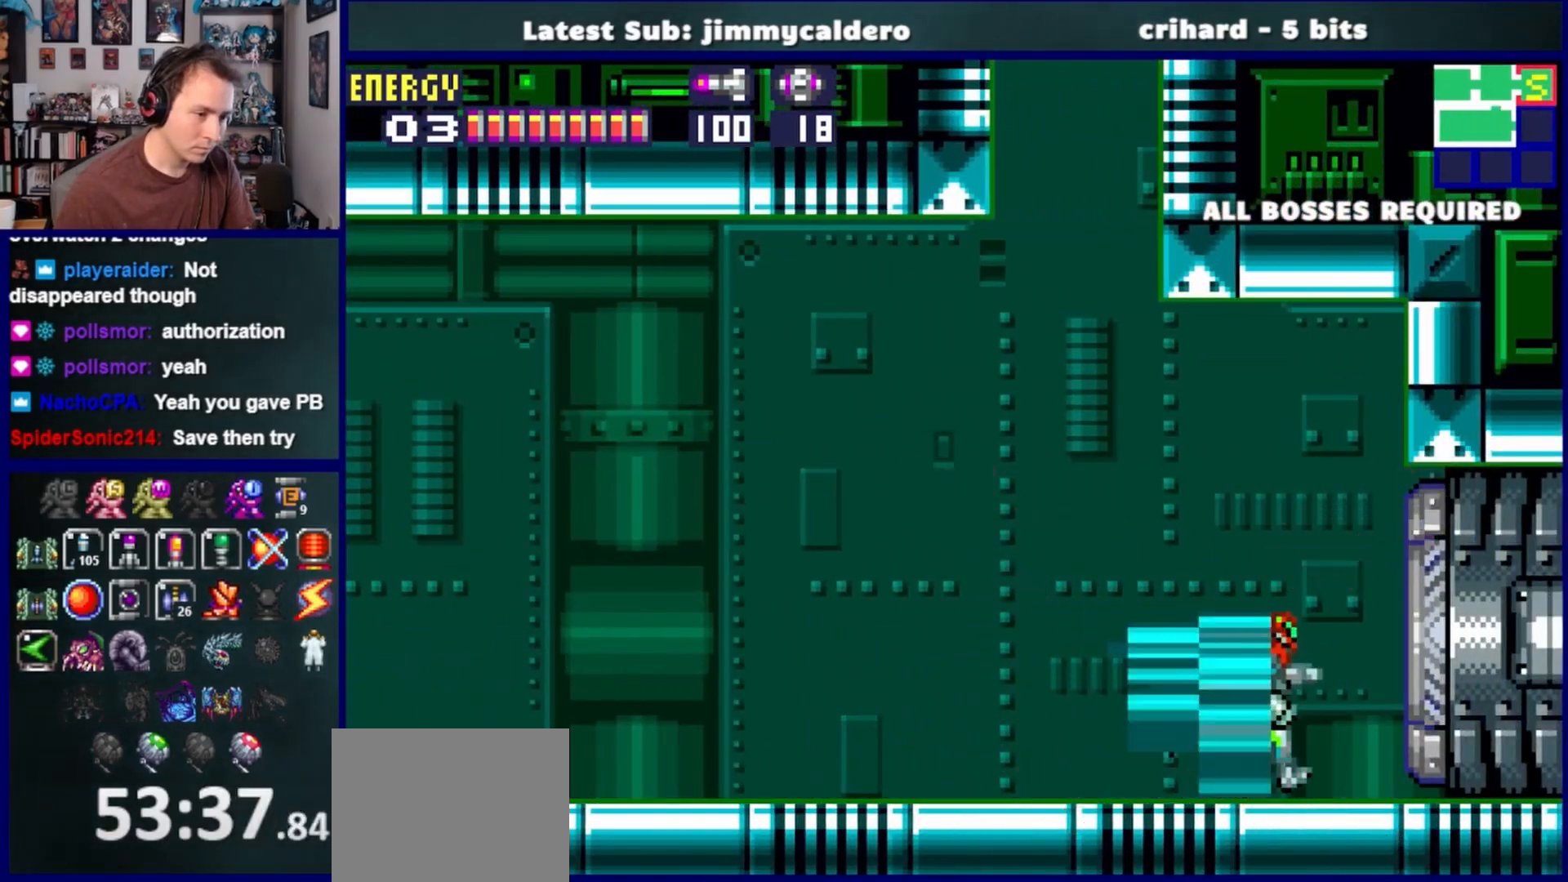
{"dt_ms": 500, "buttons": ["CROSS", "DPAD_LEFT"], "left_stick": "center", "right_stick": "center", "events": [[83, "DPAD_RIGHT", "up"], [150, "DPAD_LEFT", "down"], [483, "CROSS", "down"]]}
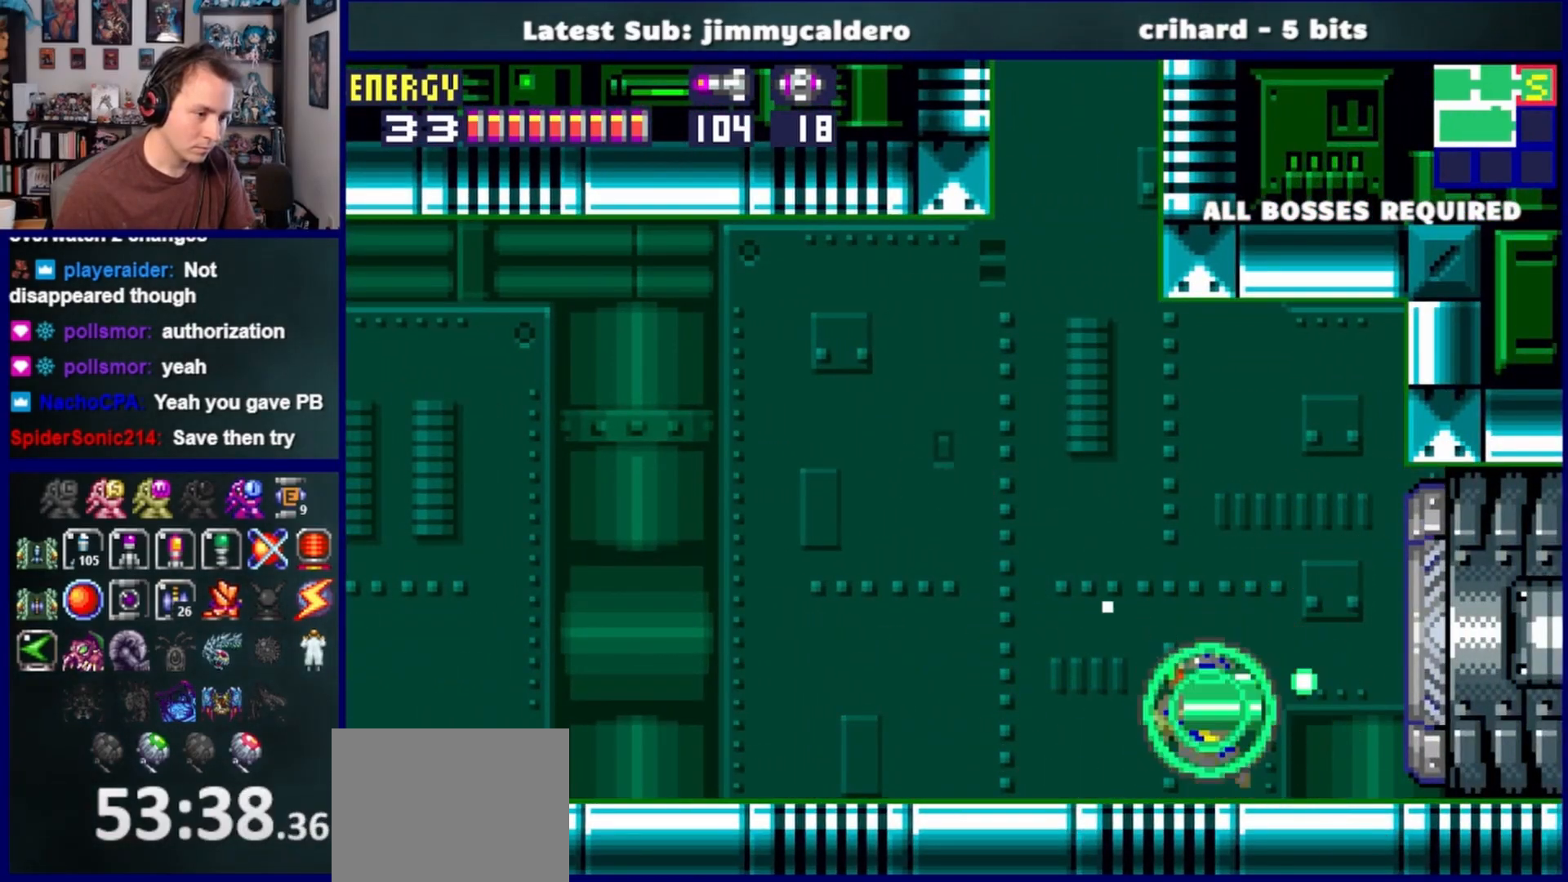
{"dt_ms": 500, "buttons": ["SQUARE", "DPAD_RIGHT"], "left_stick": "center", "right_stick": "center", "events": [[33, "DPAD_LEFT", "up"], [83, "CROSS", "up"], [83, "DPAD_RIGHT", "down"], [483, "SQUARE", "down"]]}
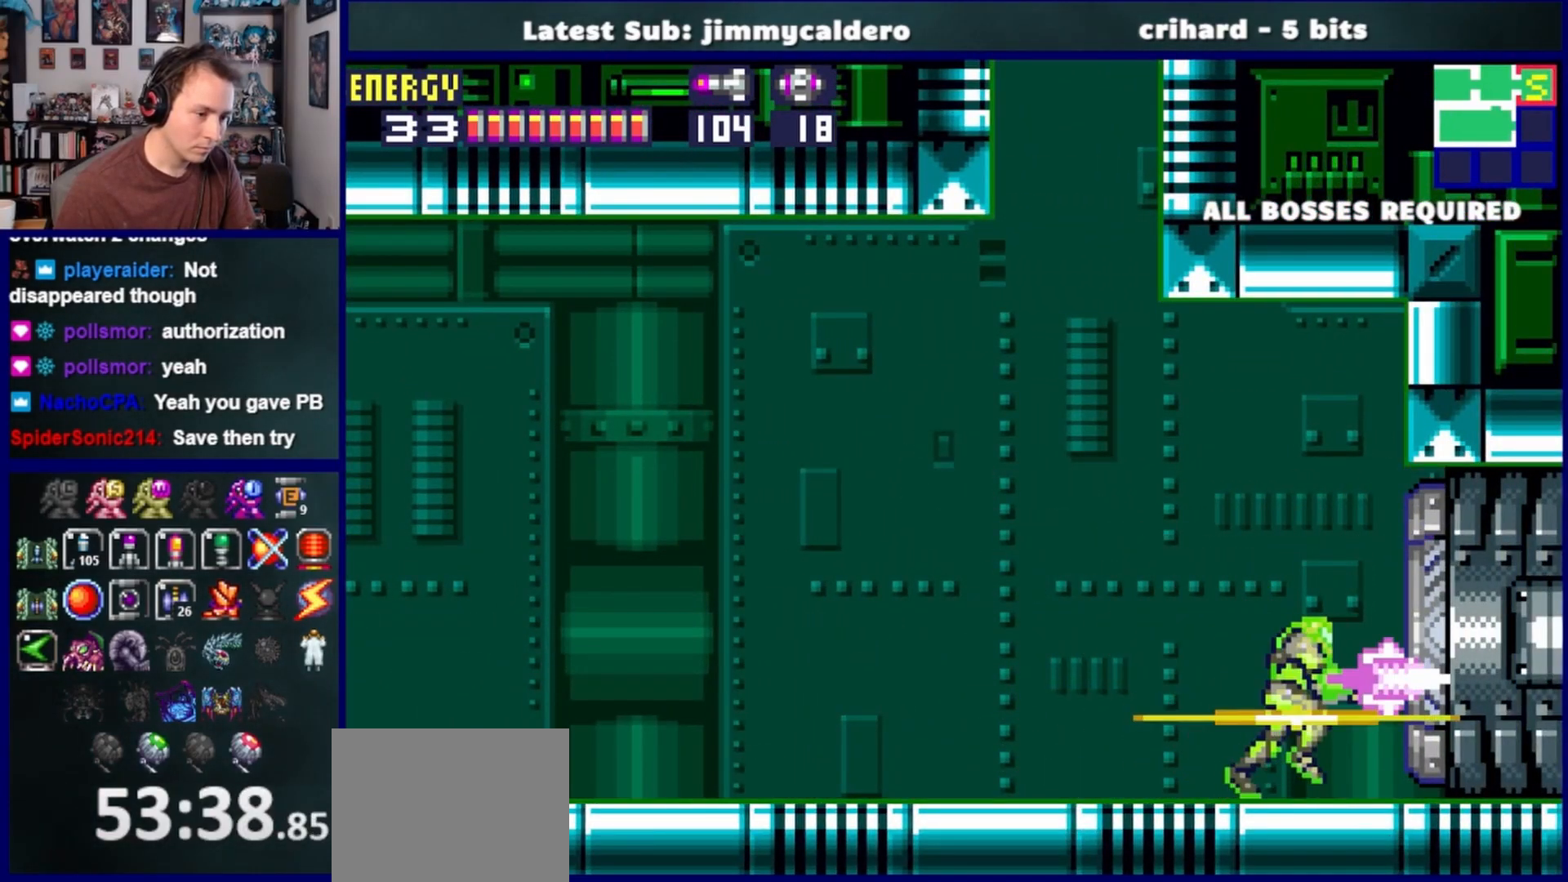
{"dt_ms": 500, "buttons": ["SQUARE", "L1"], "left_stick": "center", "right_stick": "center", "events": [[33, "SQUARE", "up"], [133, "DPAD_RIGHT", "up"], [133, "SQUARE", "down"], [200, "L1", "down"], [200, "SQUARE", "up"], [317, "SQUARE", "down"], [367, "SQUARE", "up"], [467, "SQUARE", "down"]]}
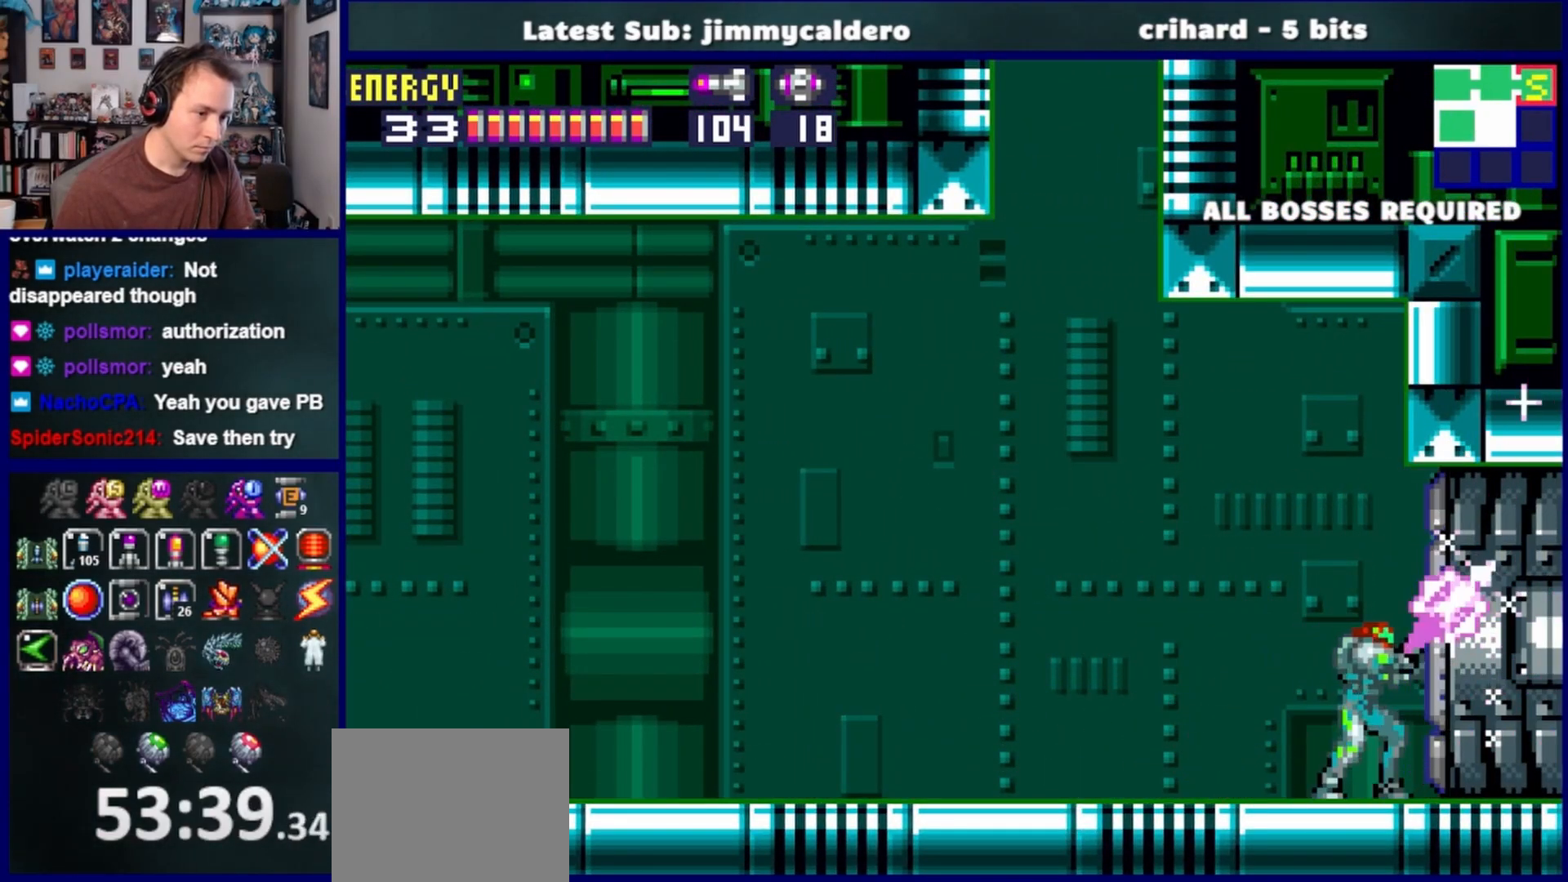
{"dt_ms": 500, "buttons": ["DPAD_RIGHT"], "left_stick": "center", "right_stick": "center", "events": [[50, "SQUARE", "up"], [100, "L1", "up"], [133, "DPAD_RIGHT", "down"]]}
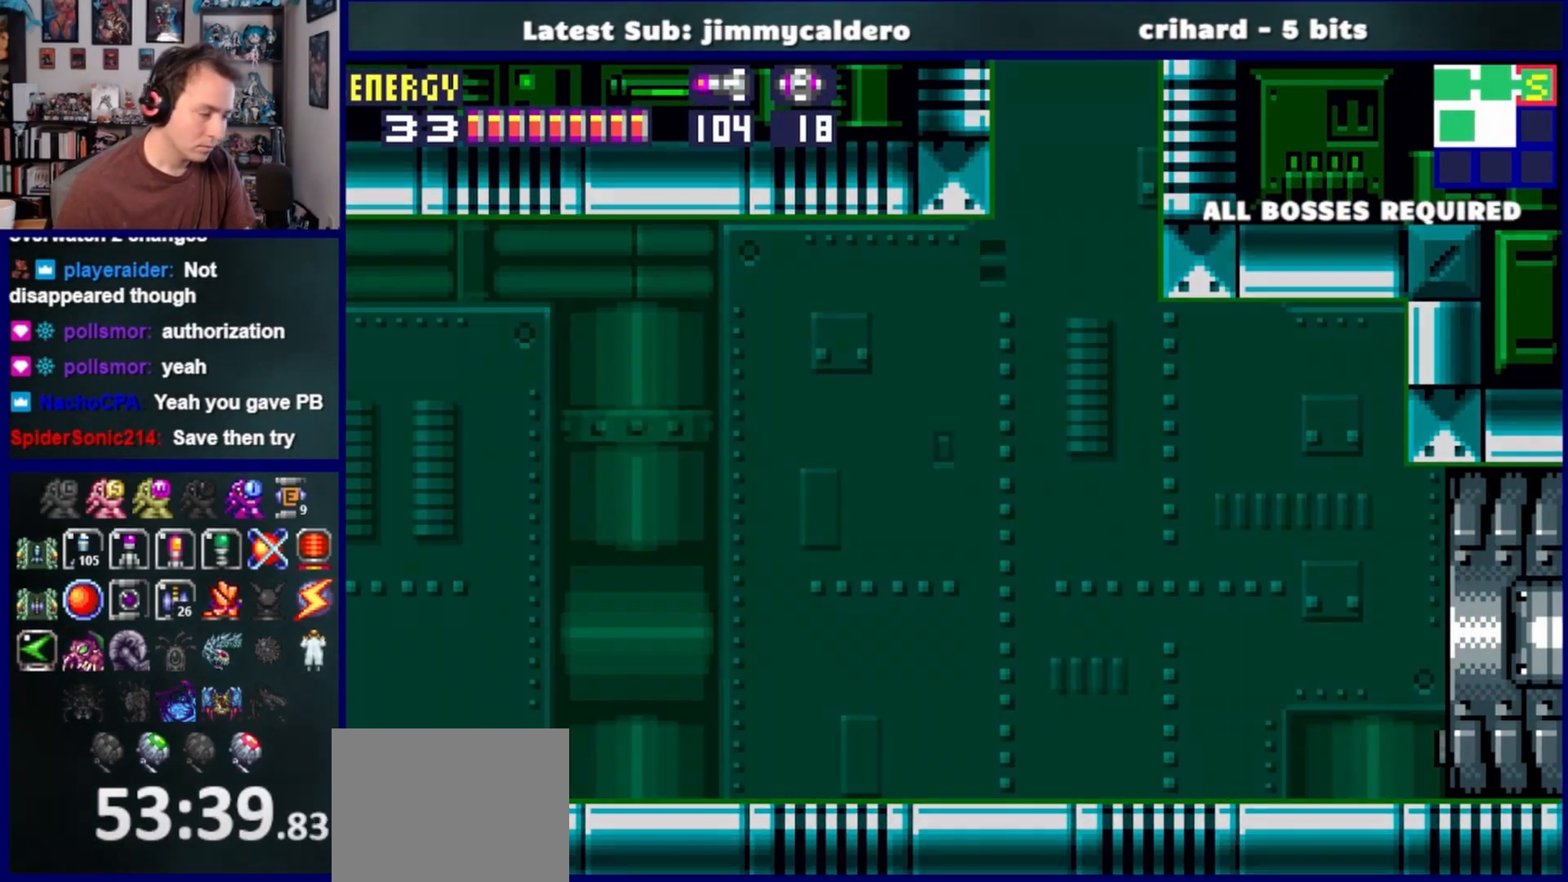
{"dt_ms": 500, "buttons": ["DPAD_RIGHT"], "left_stick": "center", "right_stick": "center", "events": []}
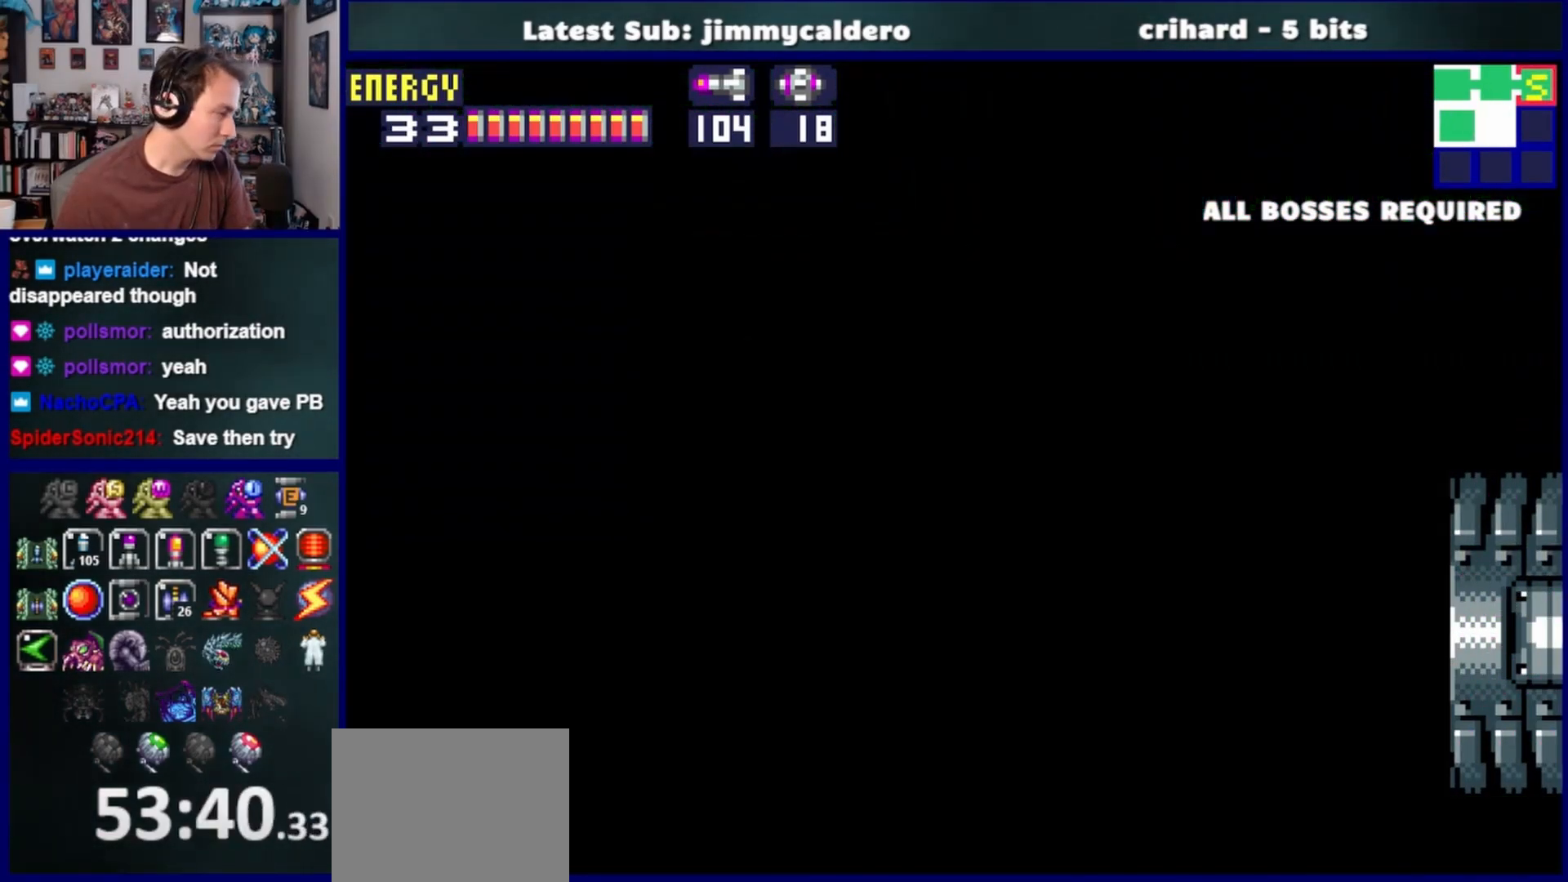
{"dt_ms": 500, "buttons": ["DPAD_RIGHT"], "left_stick": "center", "right_stick": "center", "events": []}
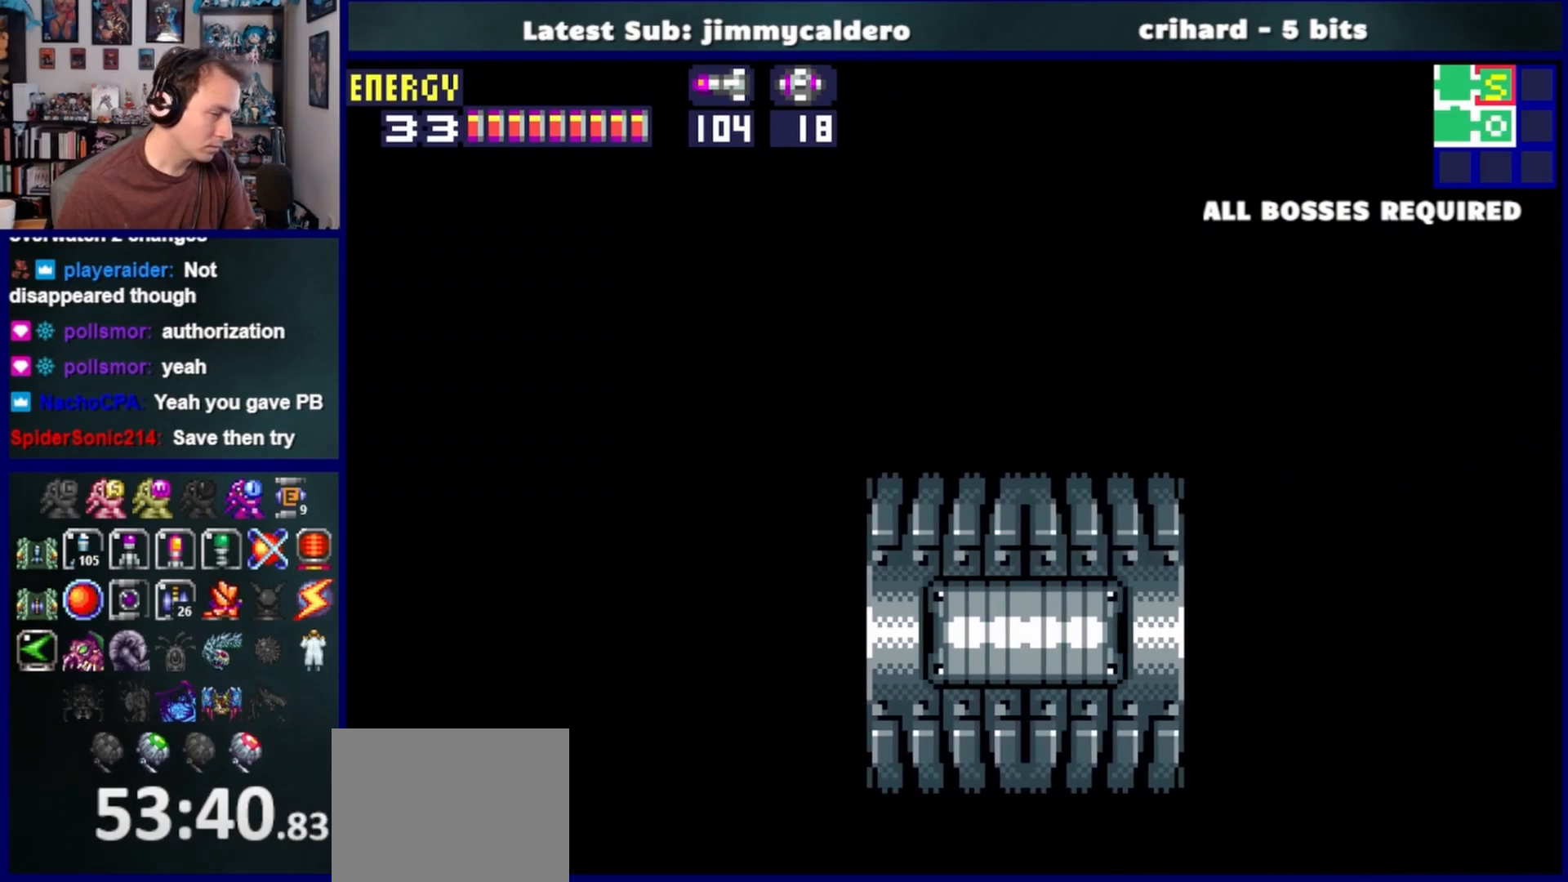
{"dt_ms": 500, "buttons": ["DPAD_RIGHT"], "left_stick": "center", "right_stick": "center", "events": []}
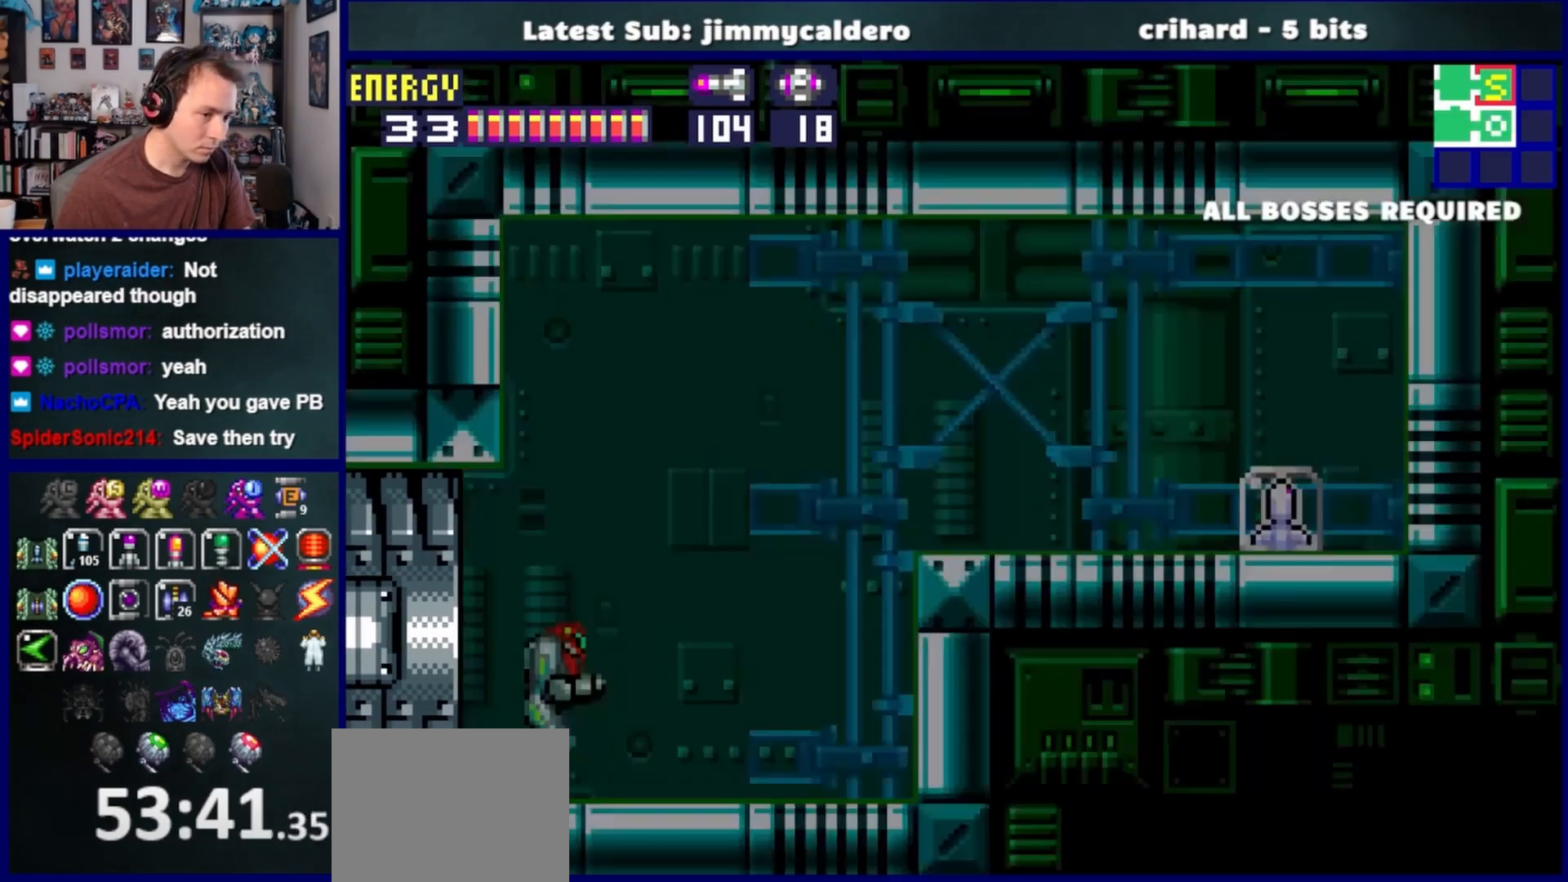
{"dt_ms": 500, "buttons": ["CROSS", "DPAD_RIGHT"], "left_stick": "center", "right_stick": "center", "events": [[400, "DPAD_RIGHT", "up"], [417, "DPAD_RIGHT", "down"], [467, "CROSS", "down"]]}
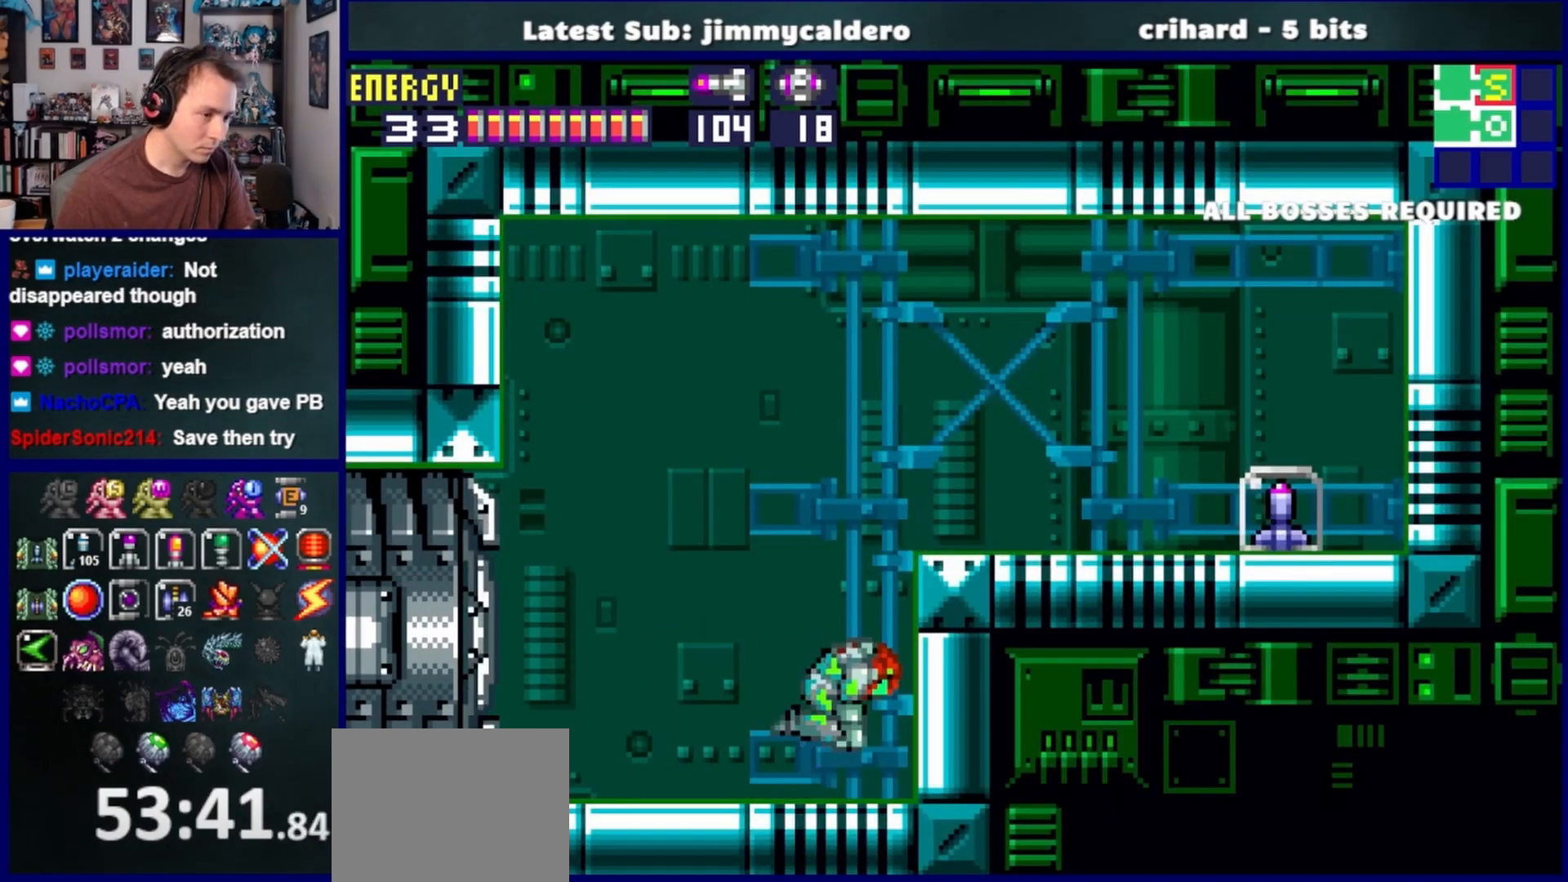
{"dt_ms": 500, "buttons": ["DPAD_RIGHT"], "left_stick": "center", "right_stick": "center", "events": [[200, "CROSS", "up"]]}
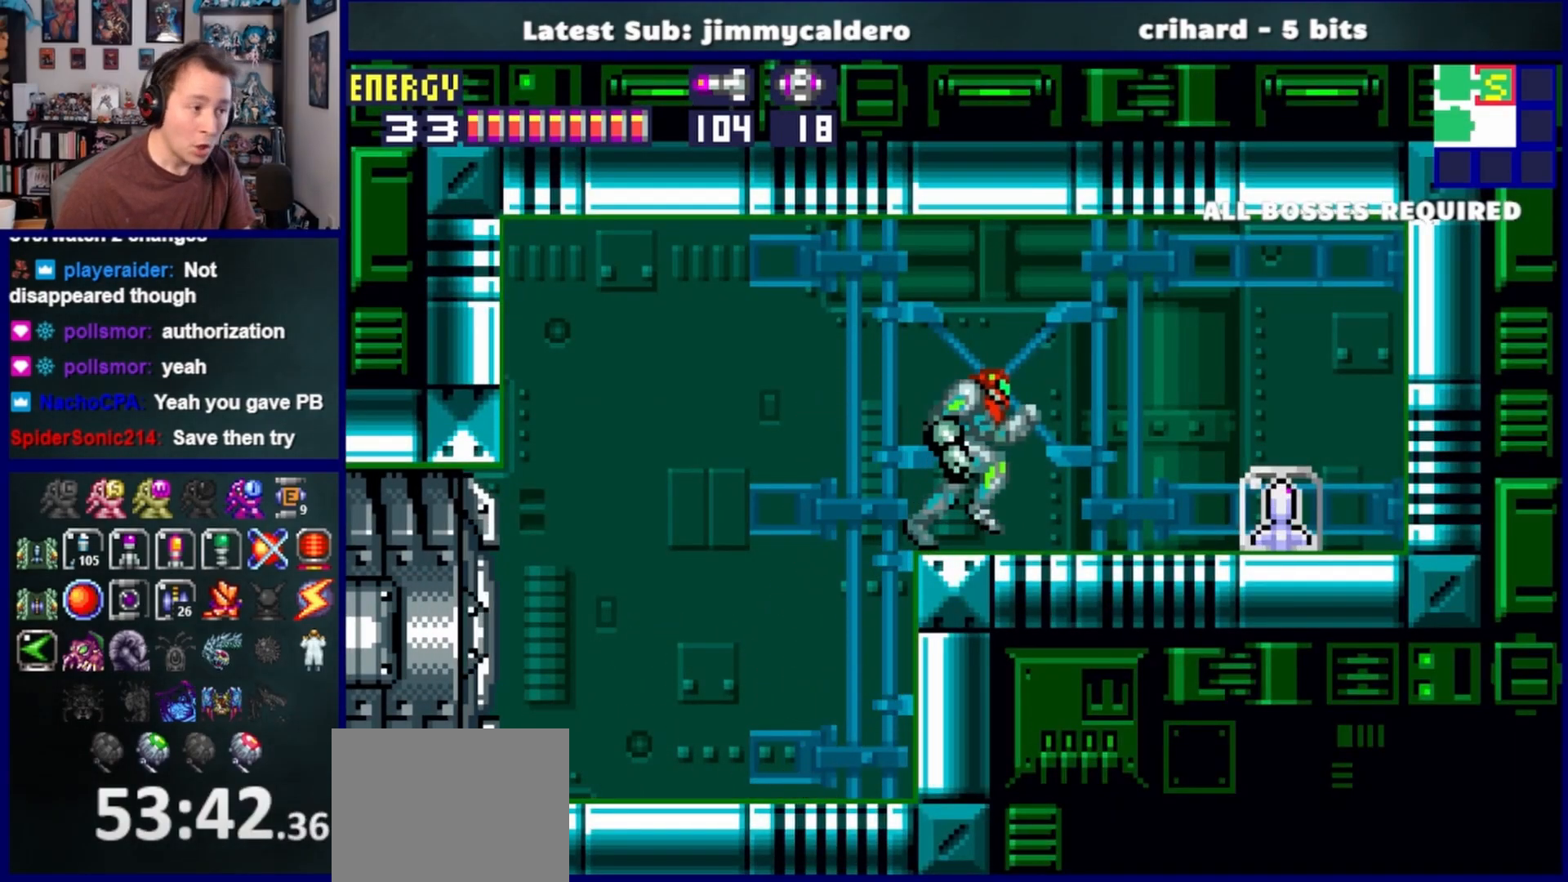
{"dt_ms": 500, "buttons": ["DPAD_RIGHT"], "left_stick": "center", "right_stick": "center", "events": []}
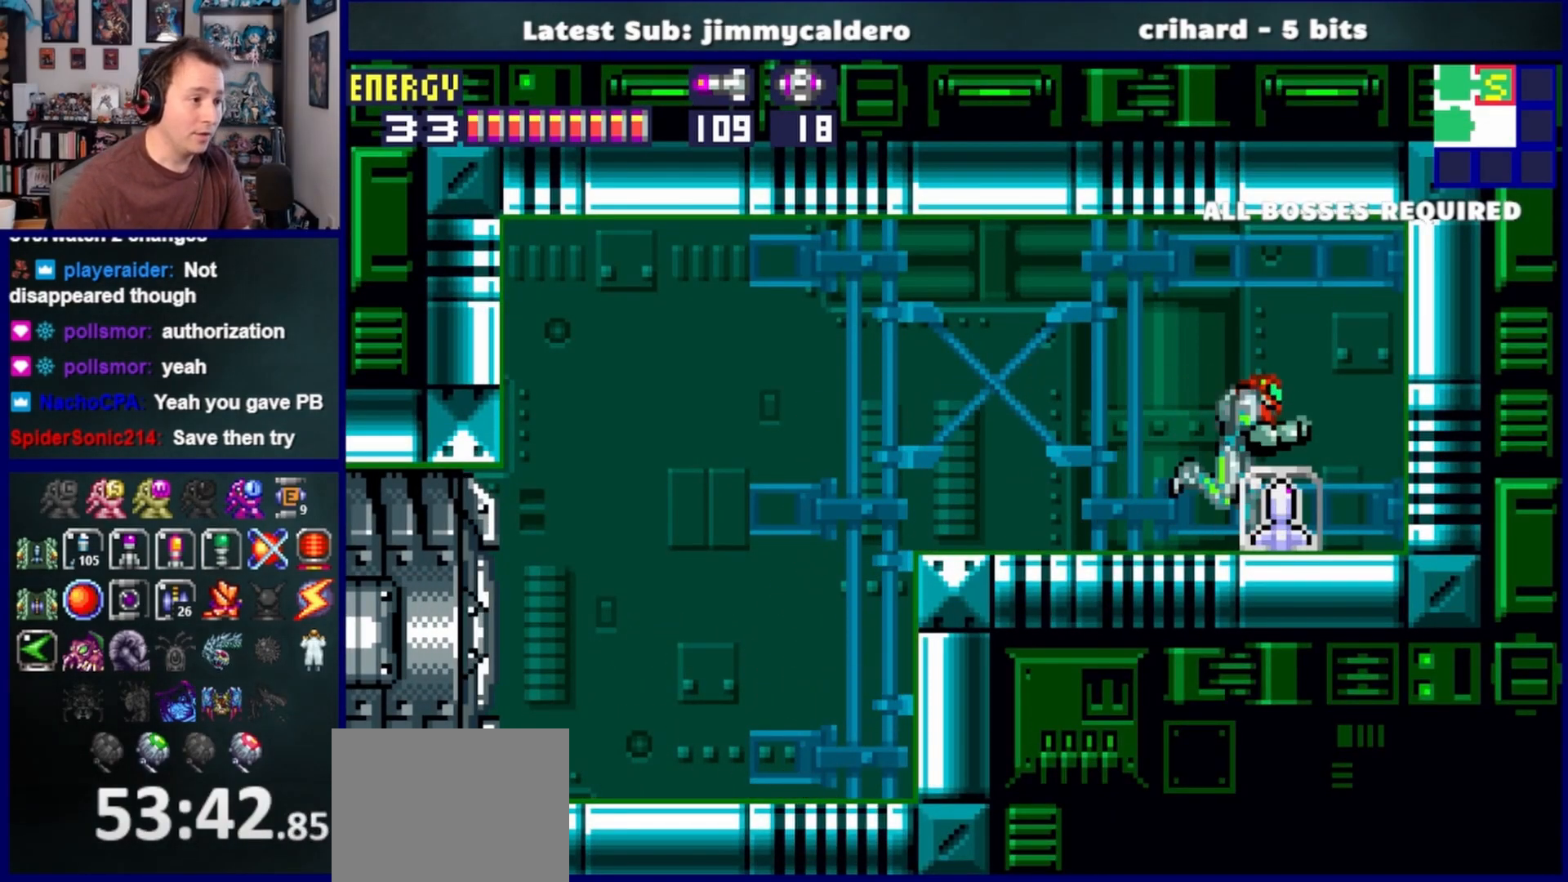
{"dt_ms": 500, "buttons": [], "left_stick": "center", "right_stick": "center", "events": [[33, "DPAD_RIGHT", "up"]]}
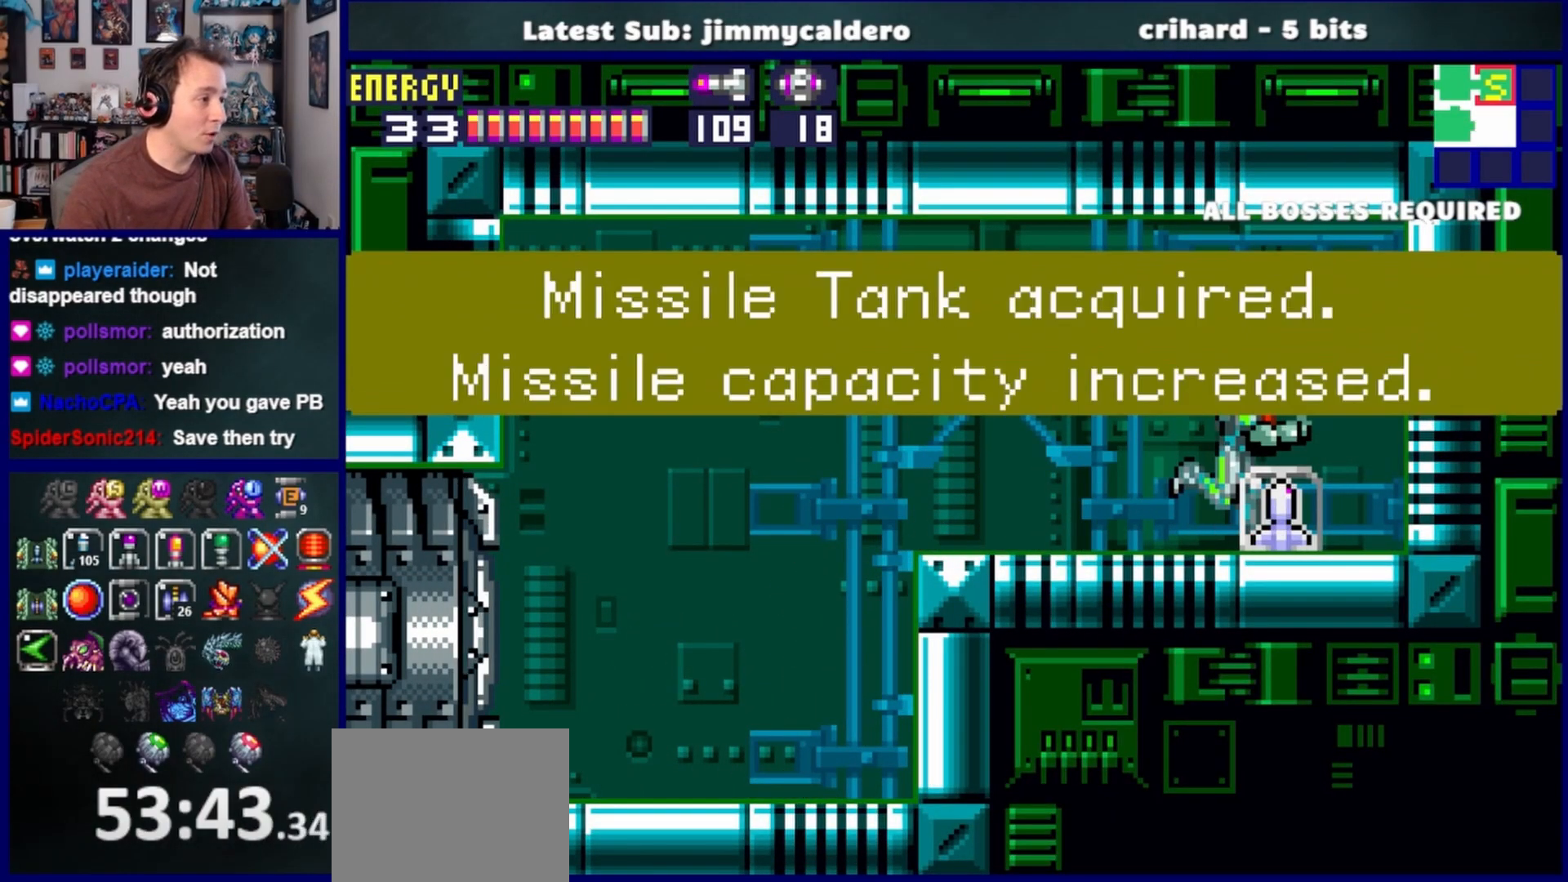
{"dt_ms": 500, "buttons": [], "left_stick": "center", "right_stick": "center", "events": []}
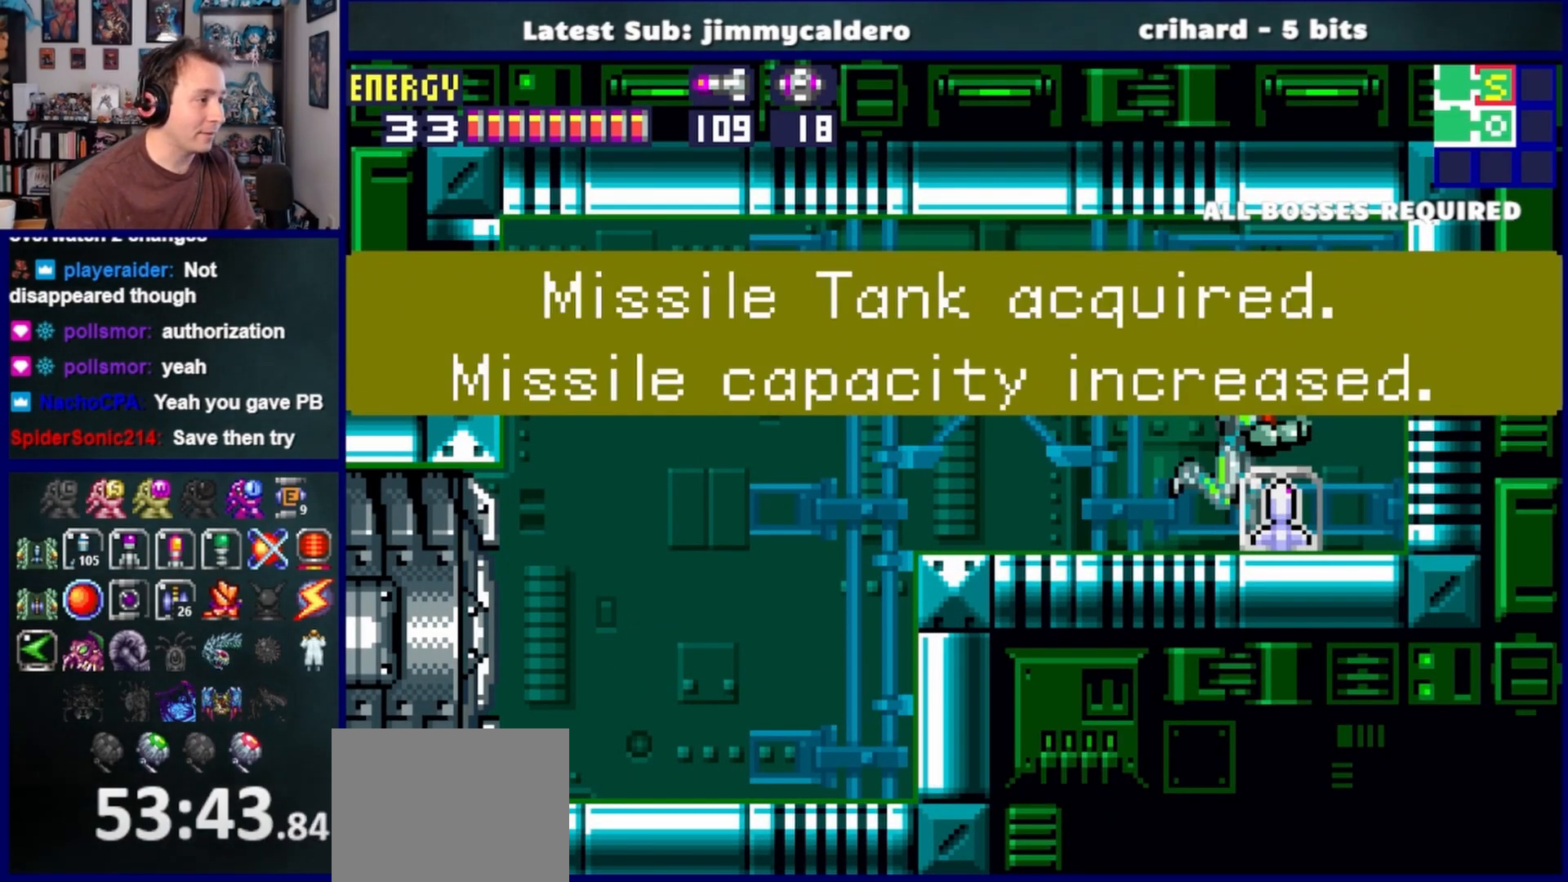
{"dt_ms": 500, "buttons": [], "left_stick": "center", "right_stick": "center", "events": []}
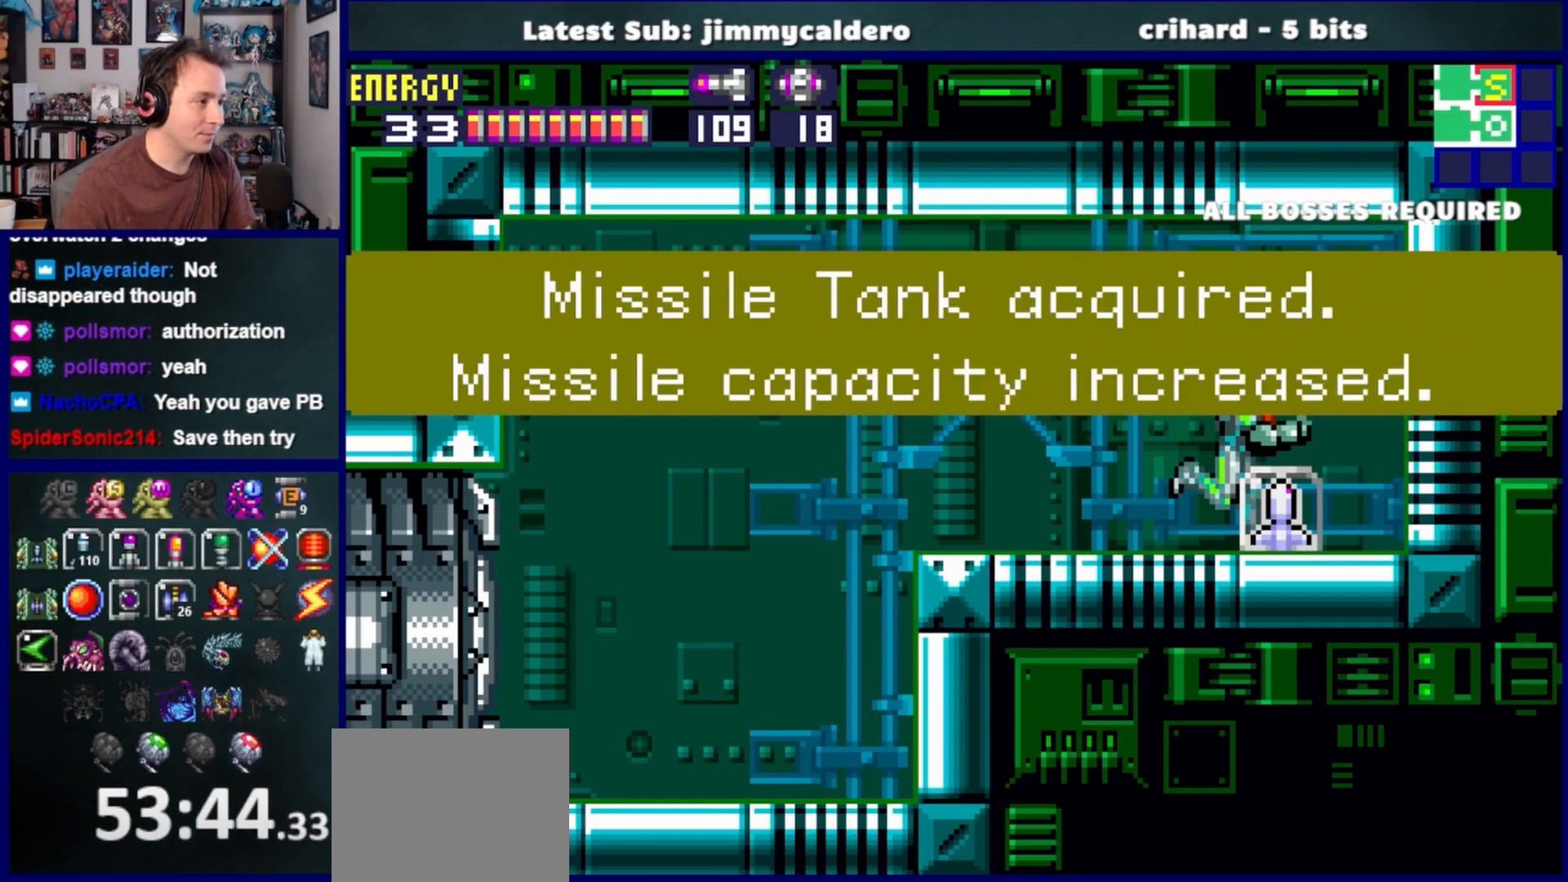
{"dt_ms": 500, "buttons": ["DPAD_LEFT"], "left_stick": "center", "right_stick": "center", "events": [[267, "DPAD_LEFT", "down"]]}
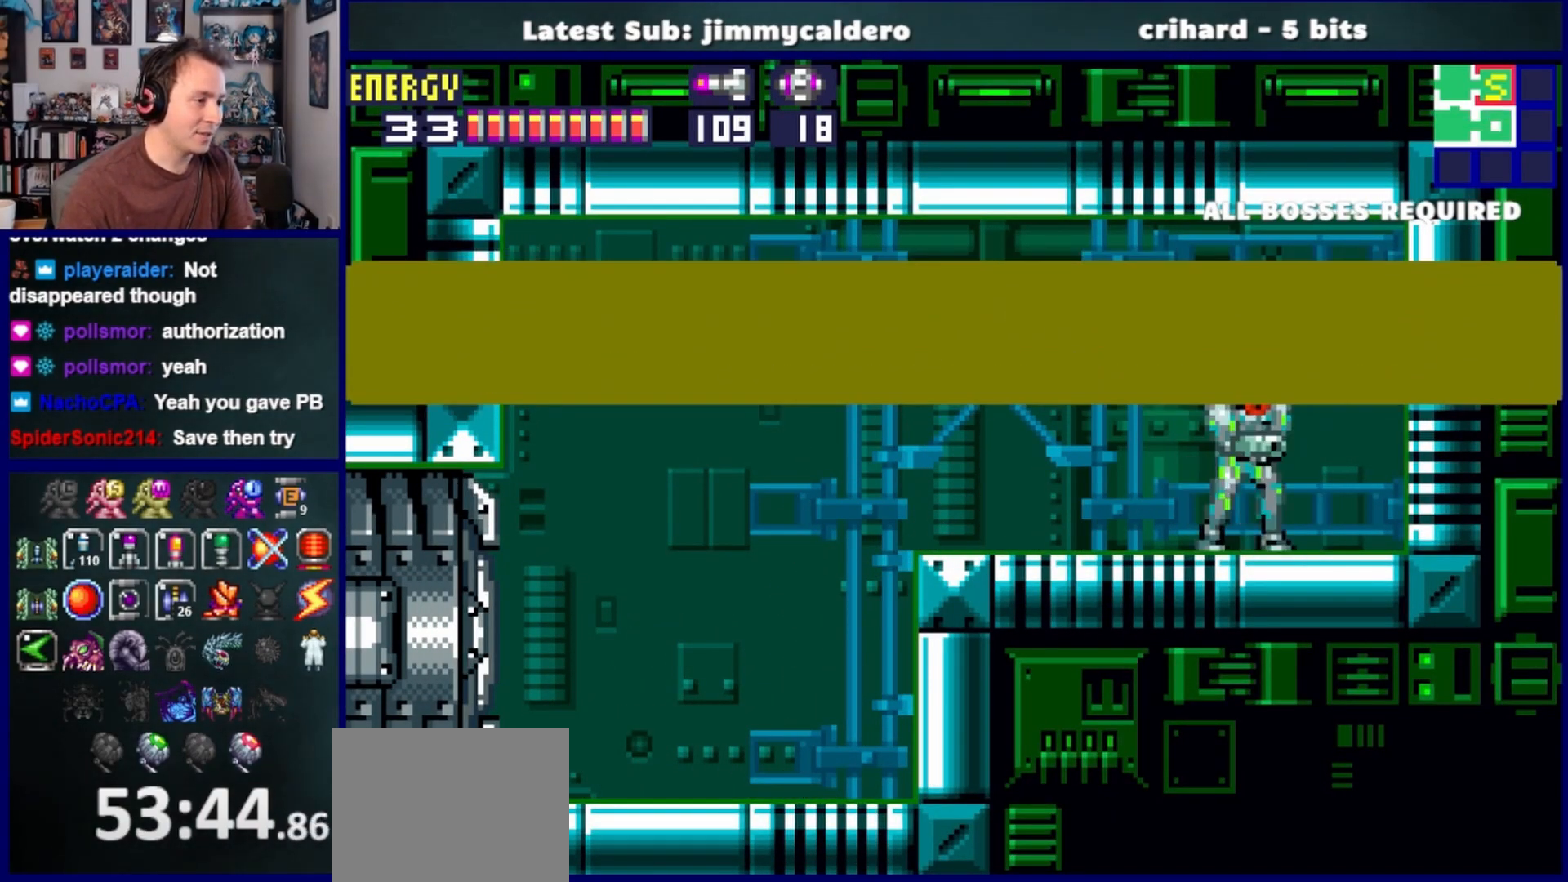
{"dt_ms": 500, "buttons": ["DPAD_LEFT"], "left_stick": "center", "right_stick": "center", "events": []}
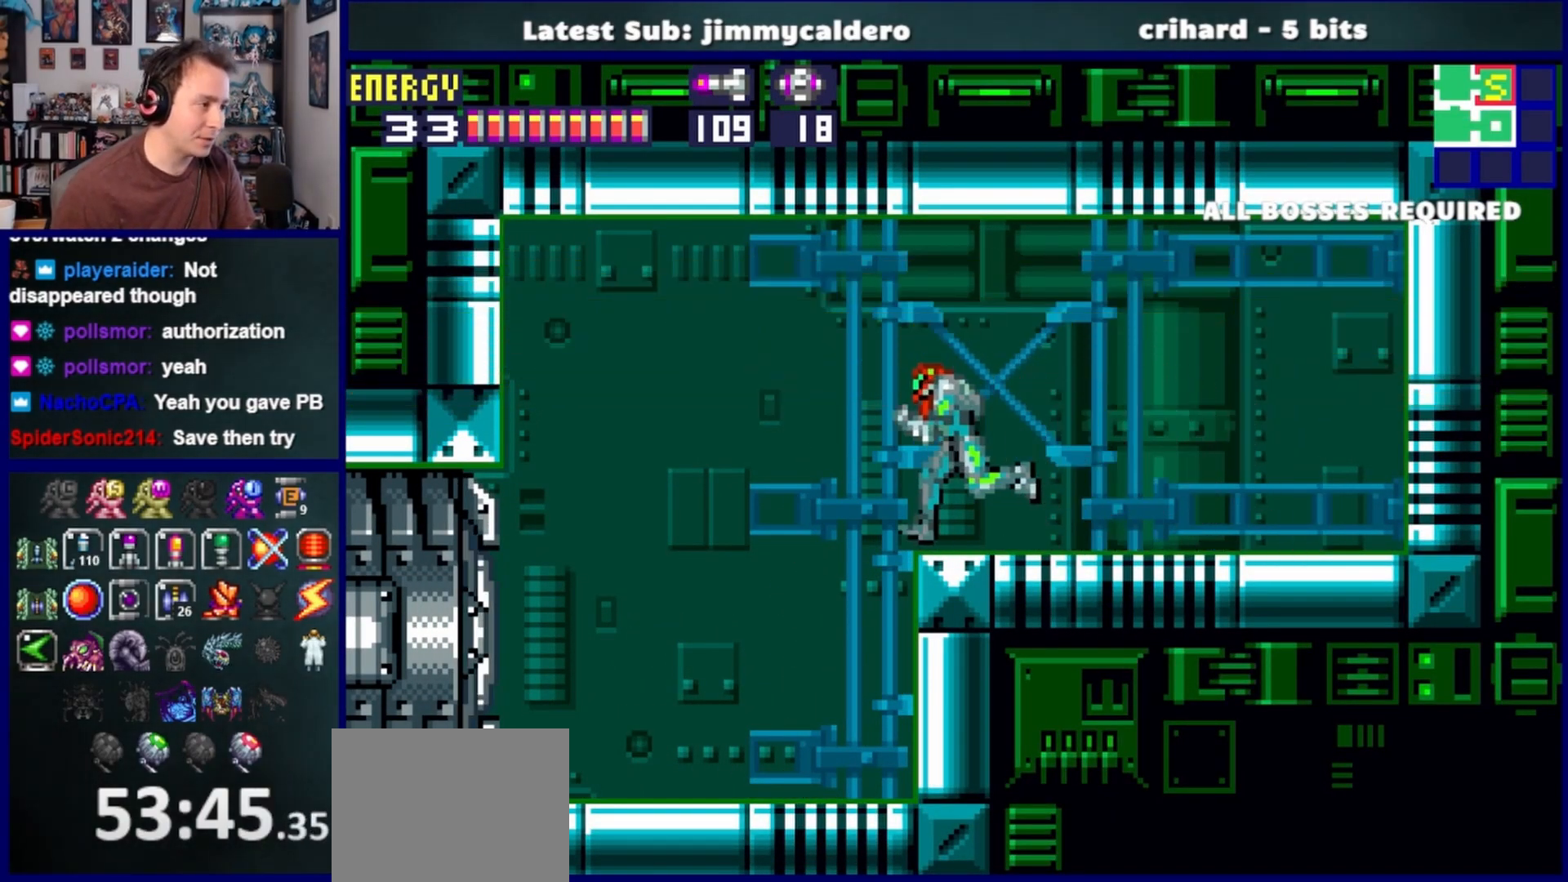
{"dt_ms": 500, "buttons": ["DPAD_LEFT"], "left_stick": "center", "right_stick": "center", "events": [[350, "SQUARE", "down"], [433, "SQUARE", "up"]]}
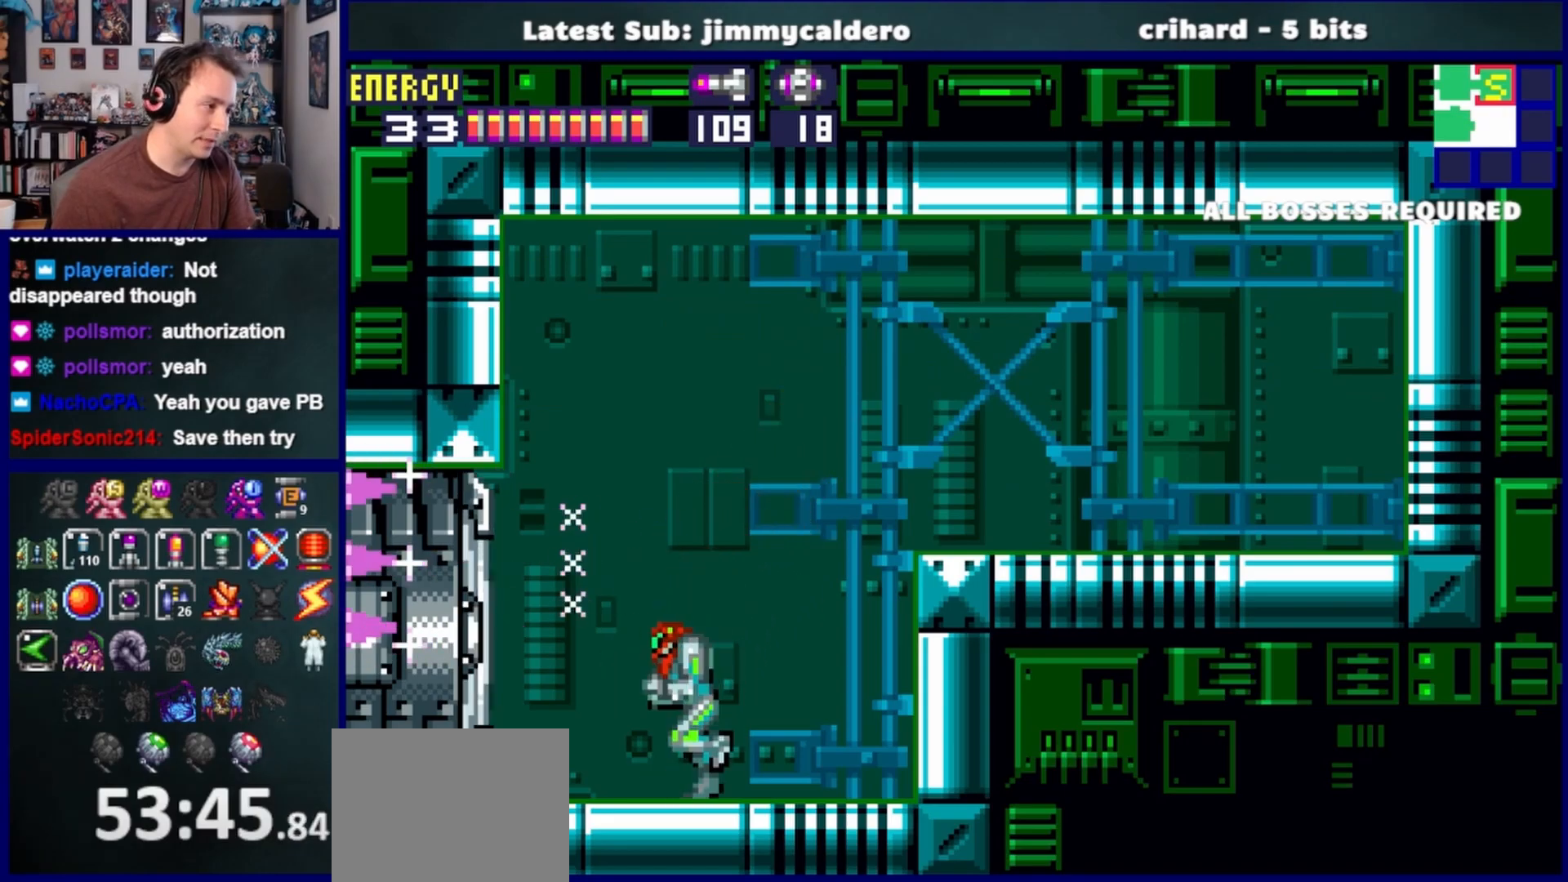
{"dt_ms": 500, "buttons": ["DPAD_LEFT"], "left_stick": "center", "right_stick": "center", "events": []}
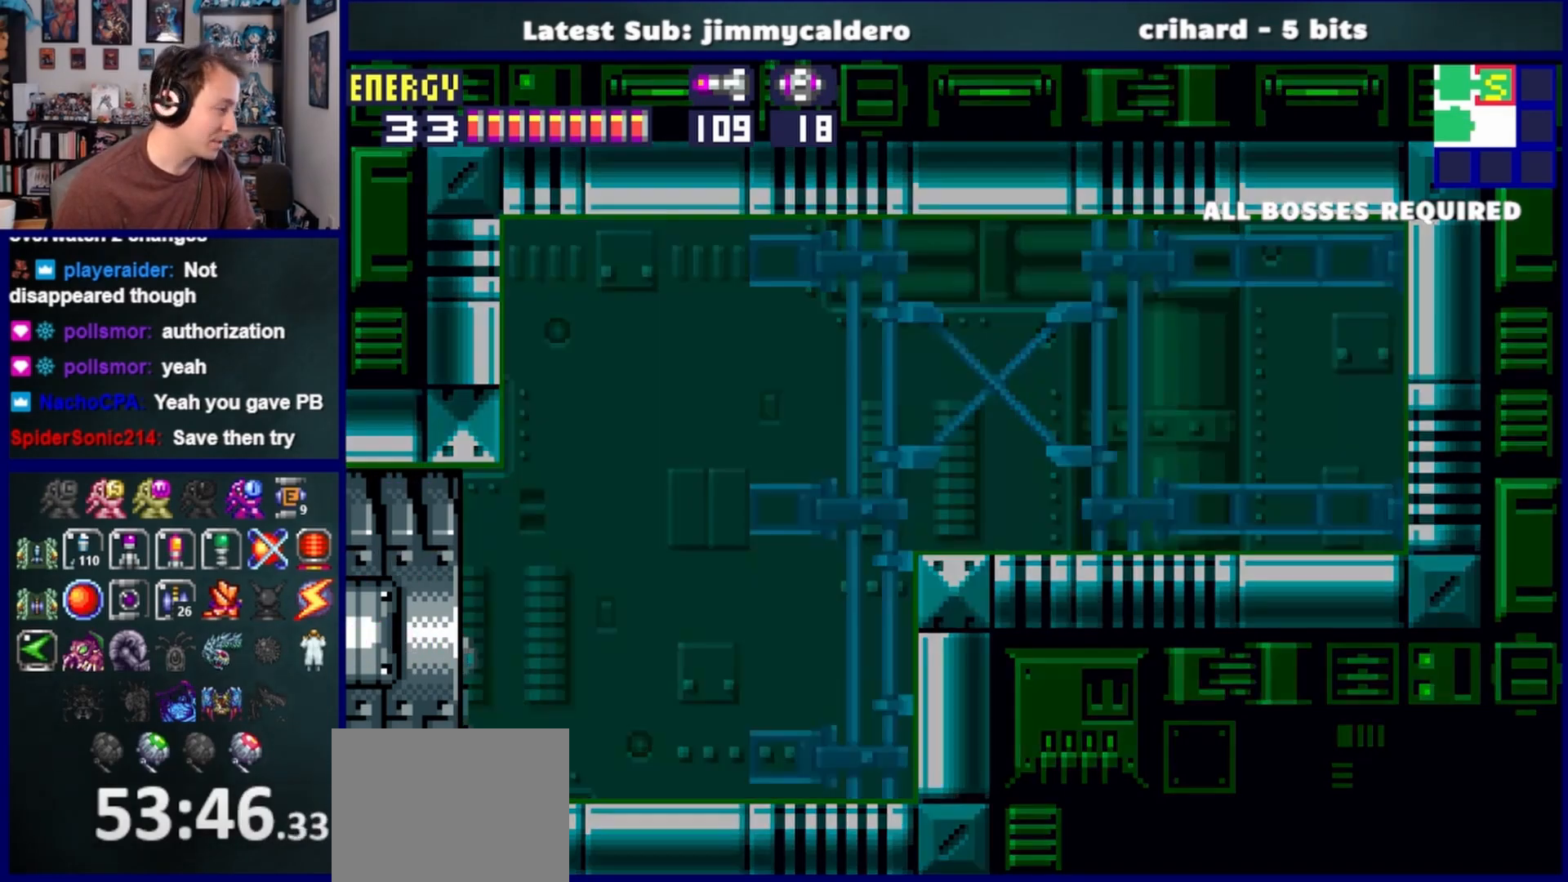
{"dt_ms": 500, "buttons": ["DPAD_LEFT"], "left_stick": "center", "right_stick": "center", "events": []}
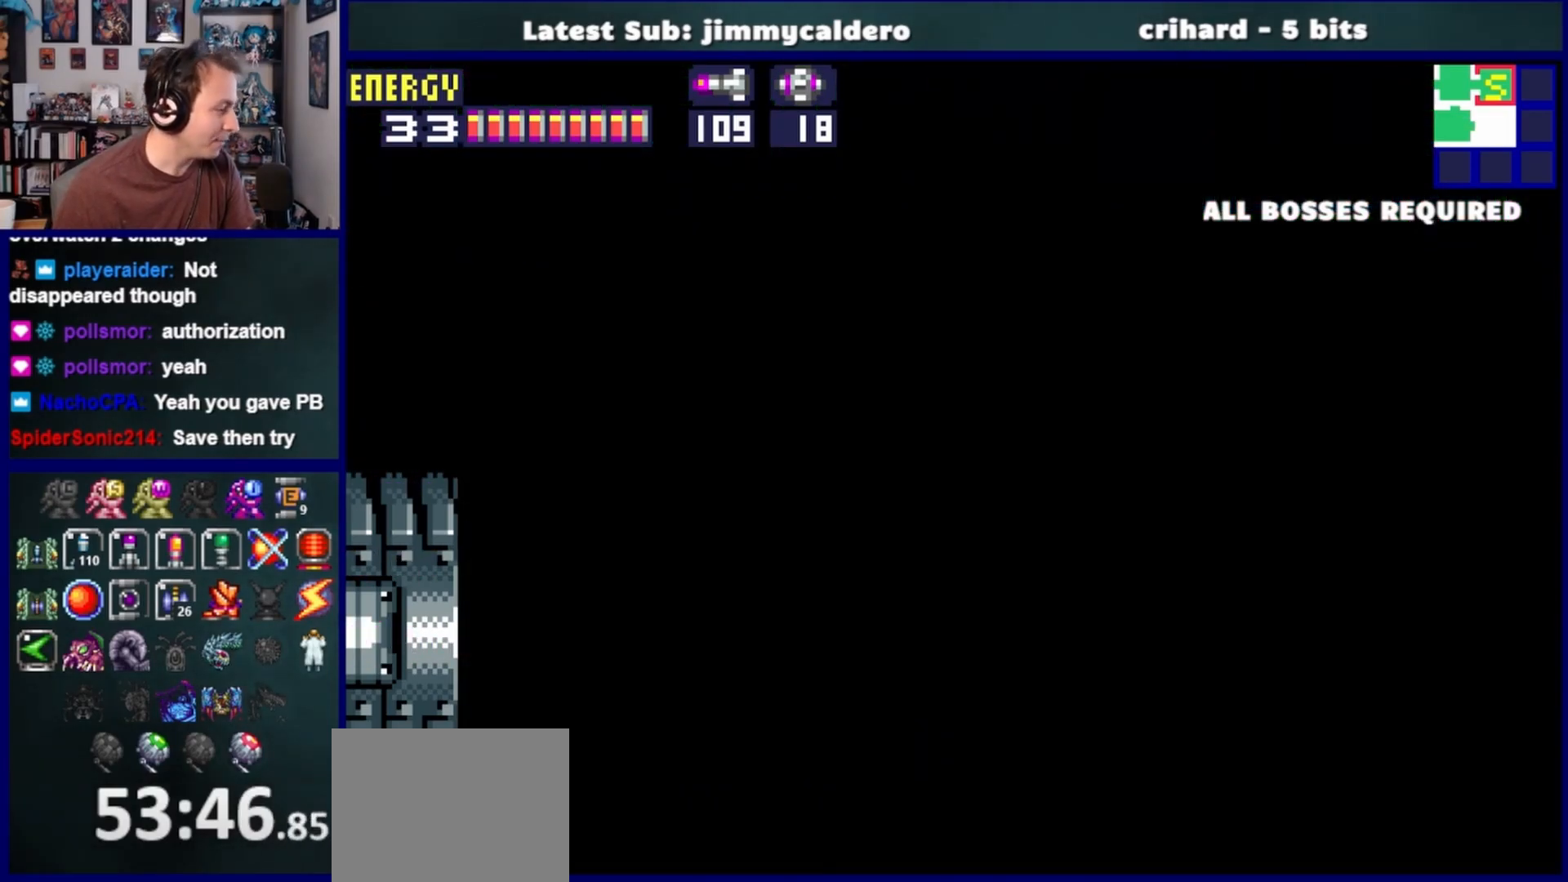
{"dt_ms": 500, "buttons": ["DPAD_LEFT"], "left_stick": "center", "right_stick": "center", "events": []}